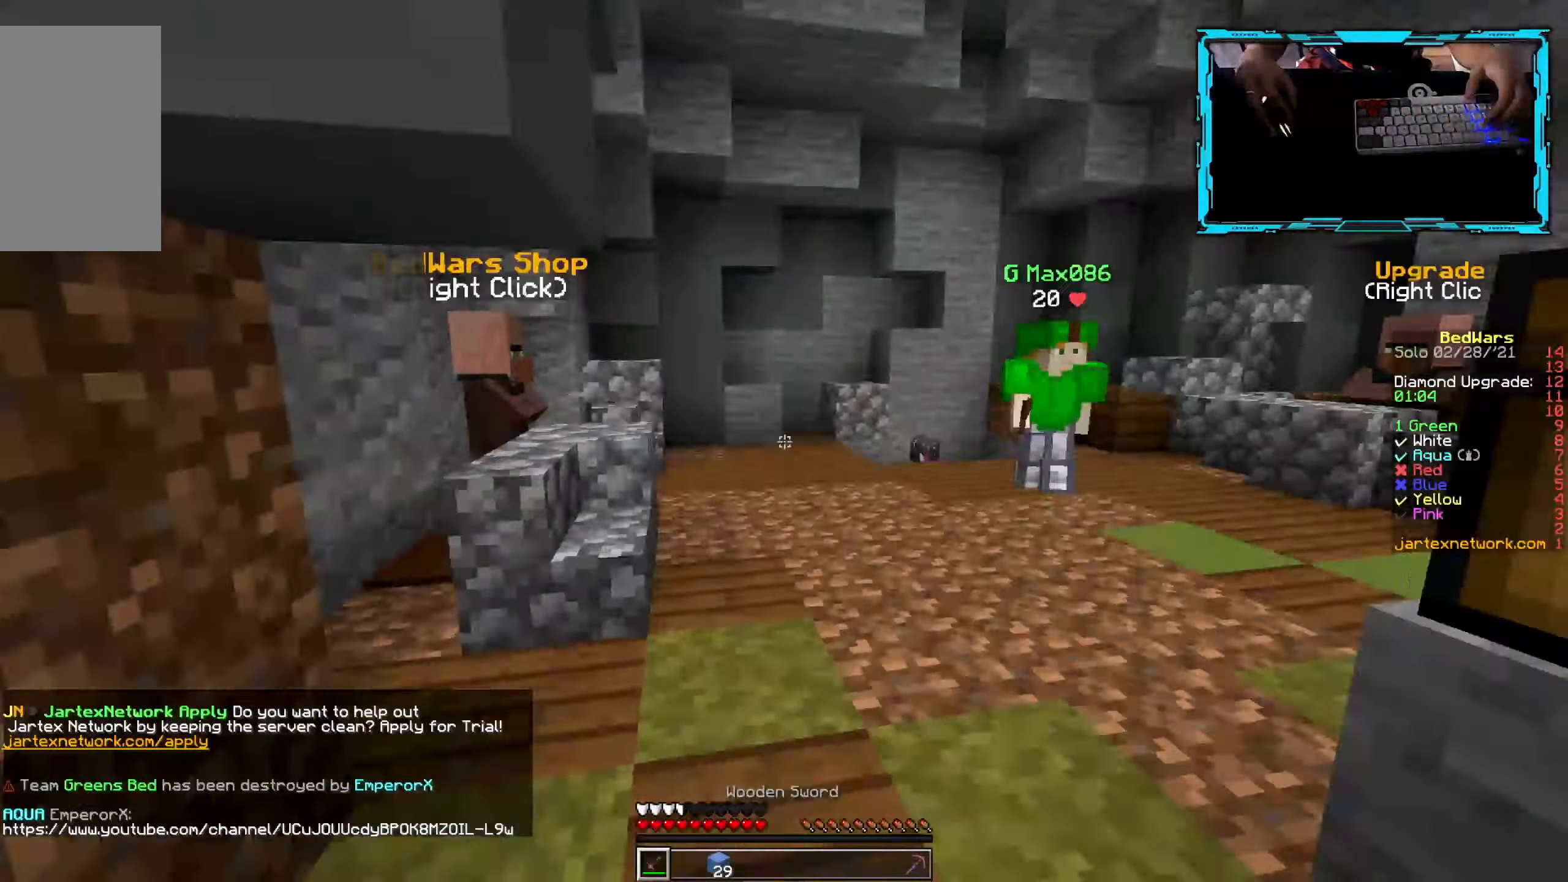
Gameplay with keyboard and mouse; each line is a JSON object with the keys and mouse buttons held at the frame after it. "events" lists presses ("down") and releases ("up") of "a", "d", "s", "w", "mouse_left" and "mouse_right" between this image and that frame as [ms after this image, input, new state], when the widget could be followed in between. "mouse_left", "mouse_right" = the "left", "right" buttons of the "mouse" list. No other keys are recorded. Fast repeated clicks can show as one long hold. Mouse movement is not recorded.
{"keys": ["w"], "mouse": ["left"], "events": [[300, "a", "down"], [450, "mouse_left", "down"], [483, "a", "up"]]}
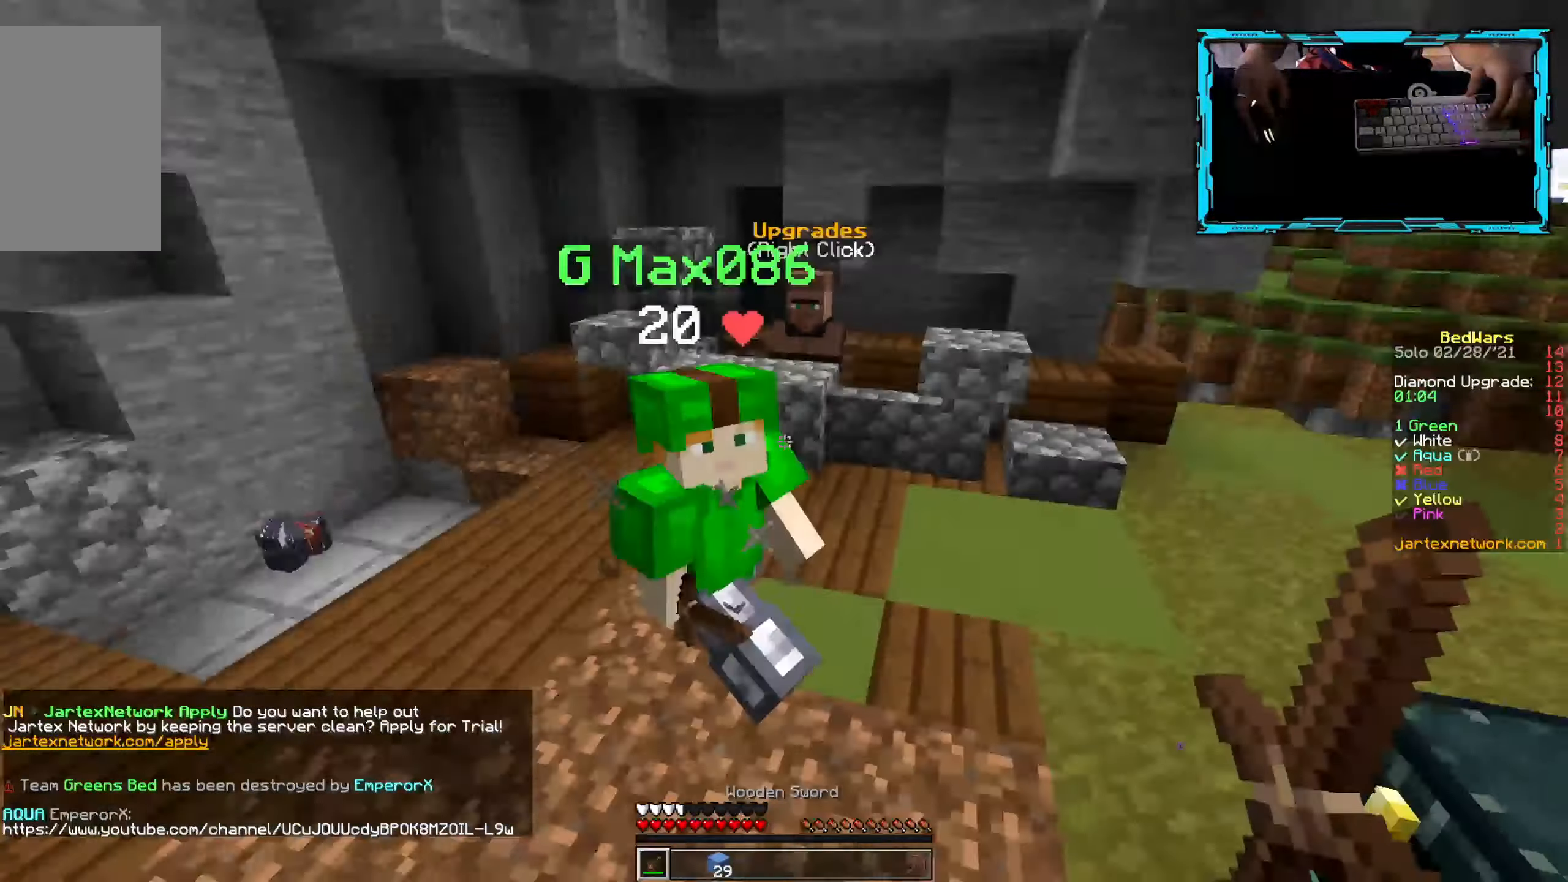
{"keys": ["w"], "mouse": ["left"], "events": [[83, "a", "down"], [100, "mouse_right", "down"], [300, "a", "up"], [333, "mouse_right", "up"], [383, "mouse_right", "down"], [450, "mouse_right", "up"]]}
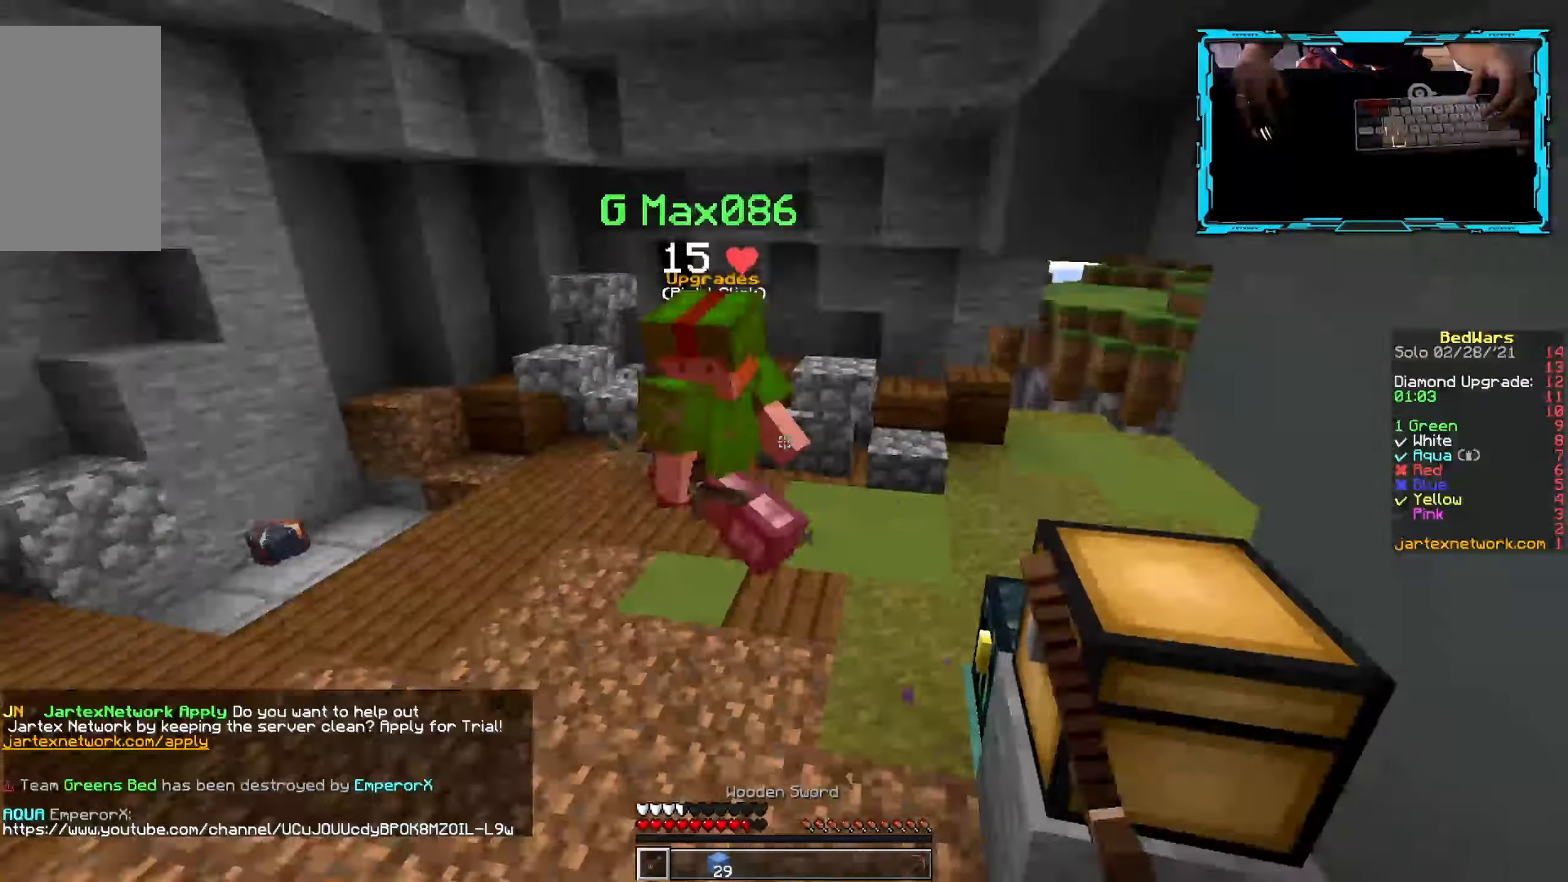
{"keys": ["d", "w"], "mouse": [], "events": [[67, "mouse_right", "down"], [83, "mouse_left", "up"], [133, "mouse_right", "up"], [183, "mouse_left", "down"], [317, "d", "down"], [400, "mouse_left", "up"]]}
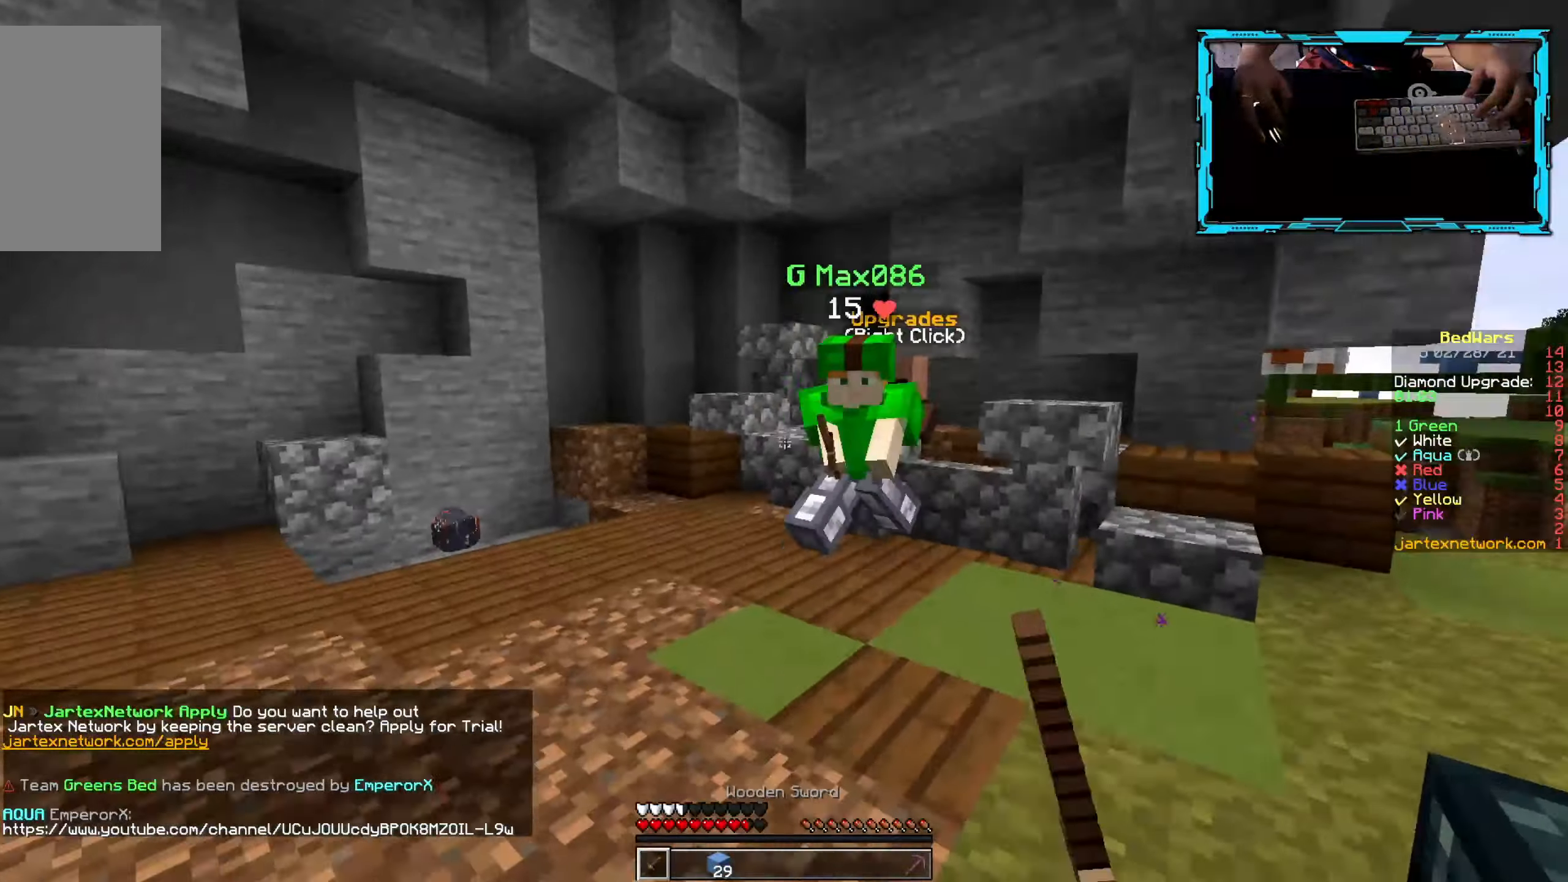
{"keys": ["d", "w"], "mouse": ["left", "right"], "events": [[33, "mouse_left", "down"], [333, "mouse_right", "down"]]}
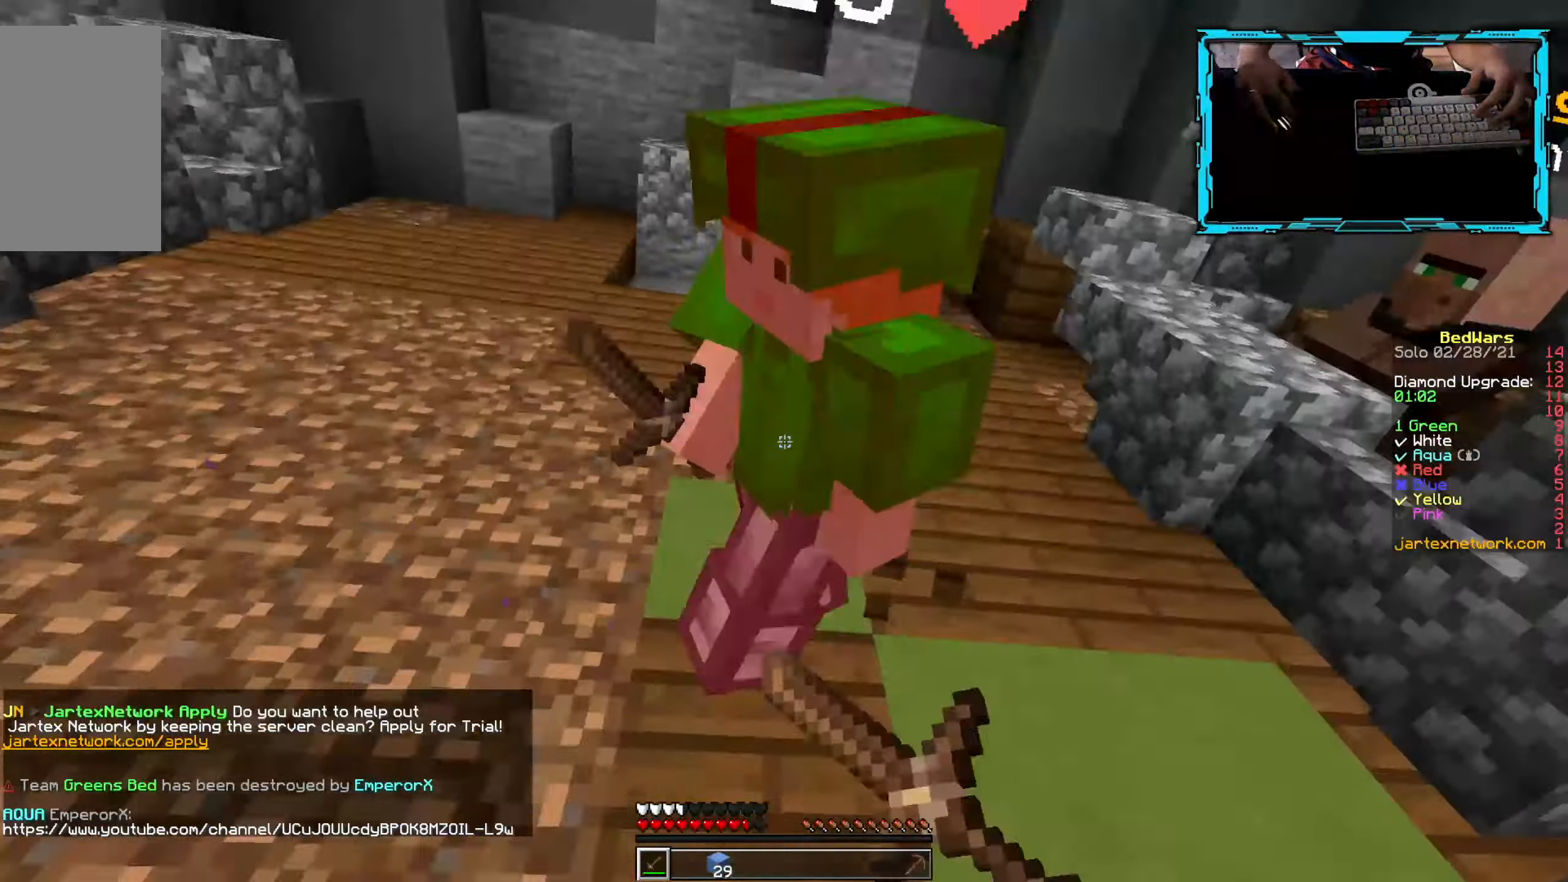
{"keys": ["w"], "mouse": ["left"], "events": [[250, "mouse_right", "up"], [283, "mouse_left", "up"], [333, "mouse_left", "down"], [350, "d", "up"]]}
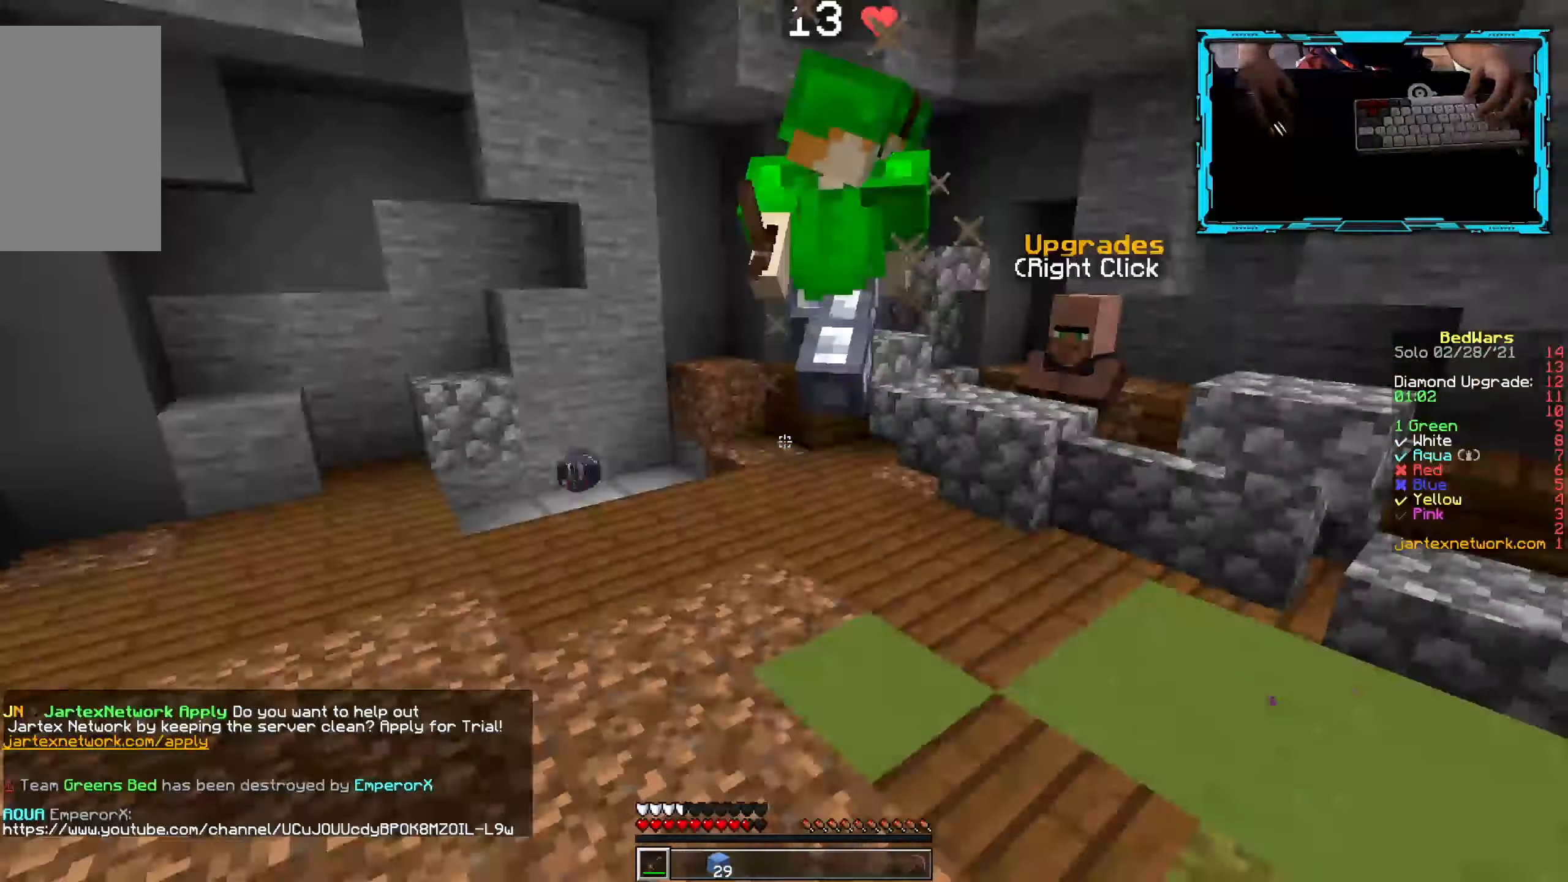
{"keys": ["w"], "mouse": ["left"], "events": [[50, "mouse_right", "down"], [134, "mouse_right", "up"], [150, "mouse_left", "up"], [200, "mouse_left", "down"]]}
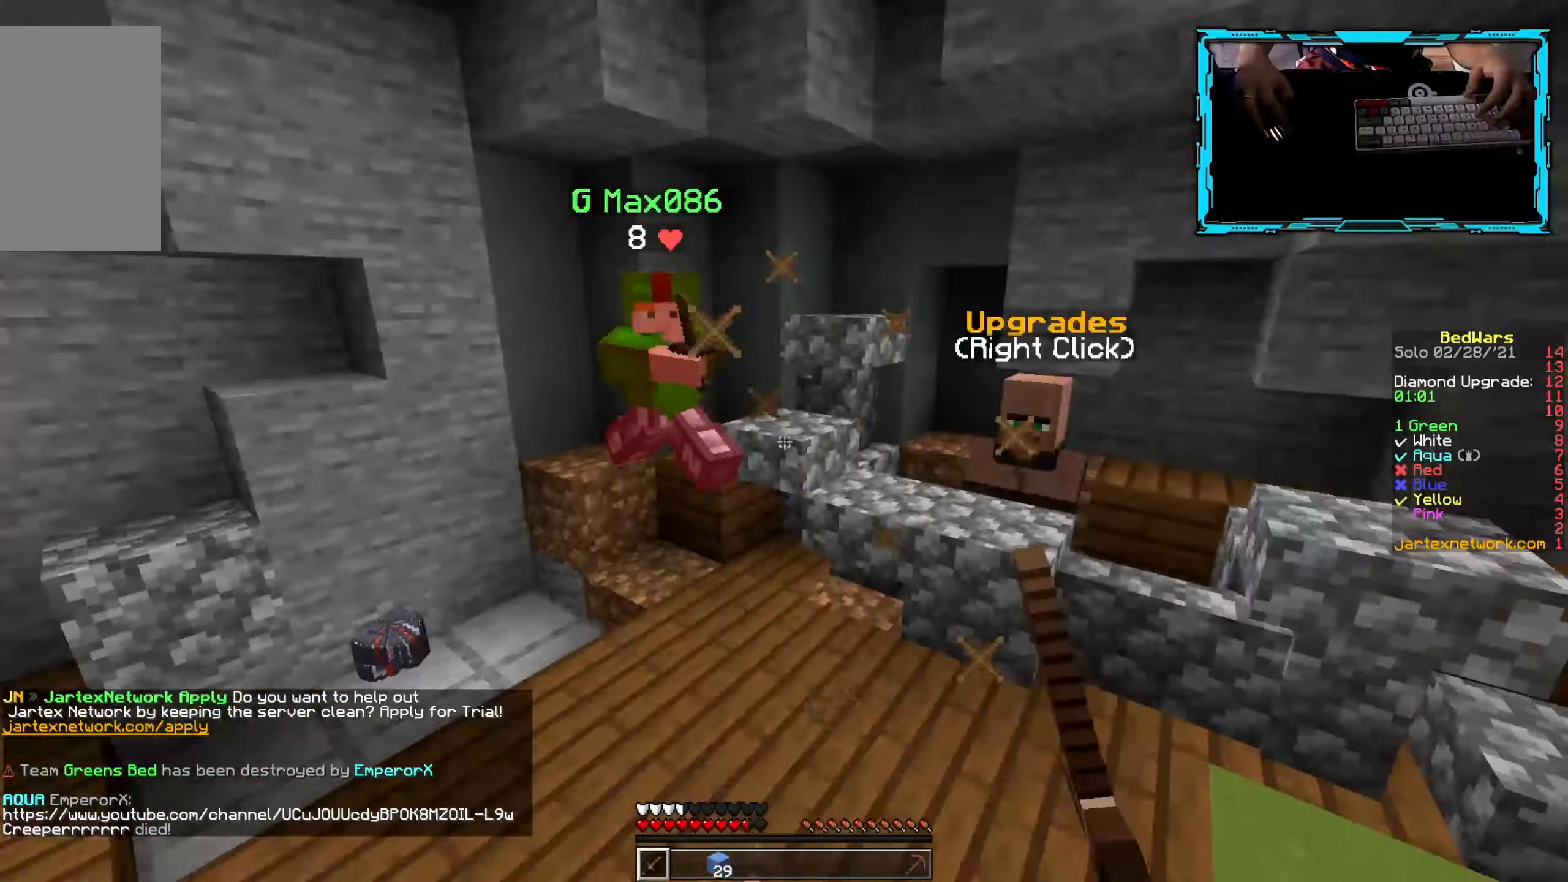
{"keys": ["d", "w"], "mouse": ["left"], "events": [[34, "d", "down"], [267, "mouse_left", "up"], [367, "mouse_left", "down"]]}
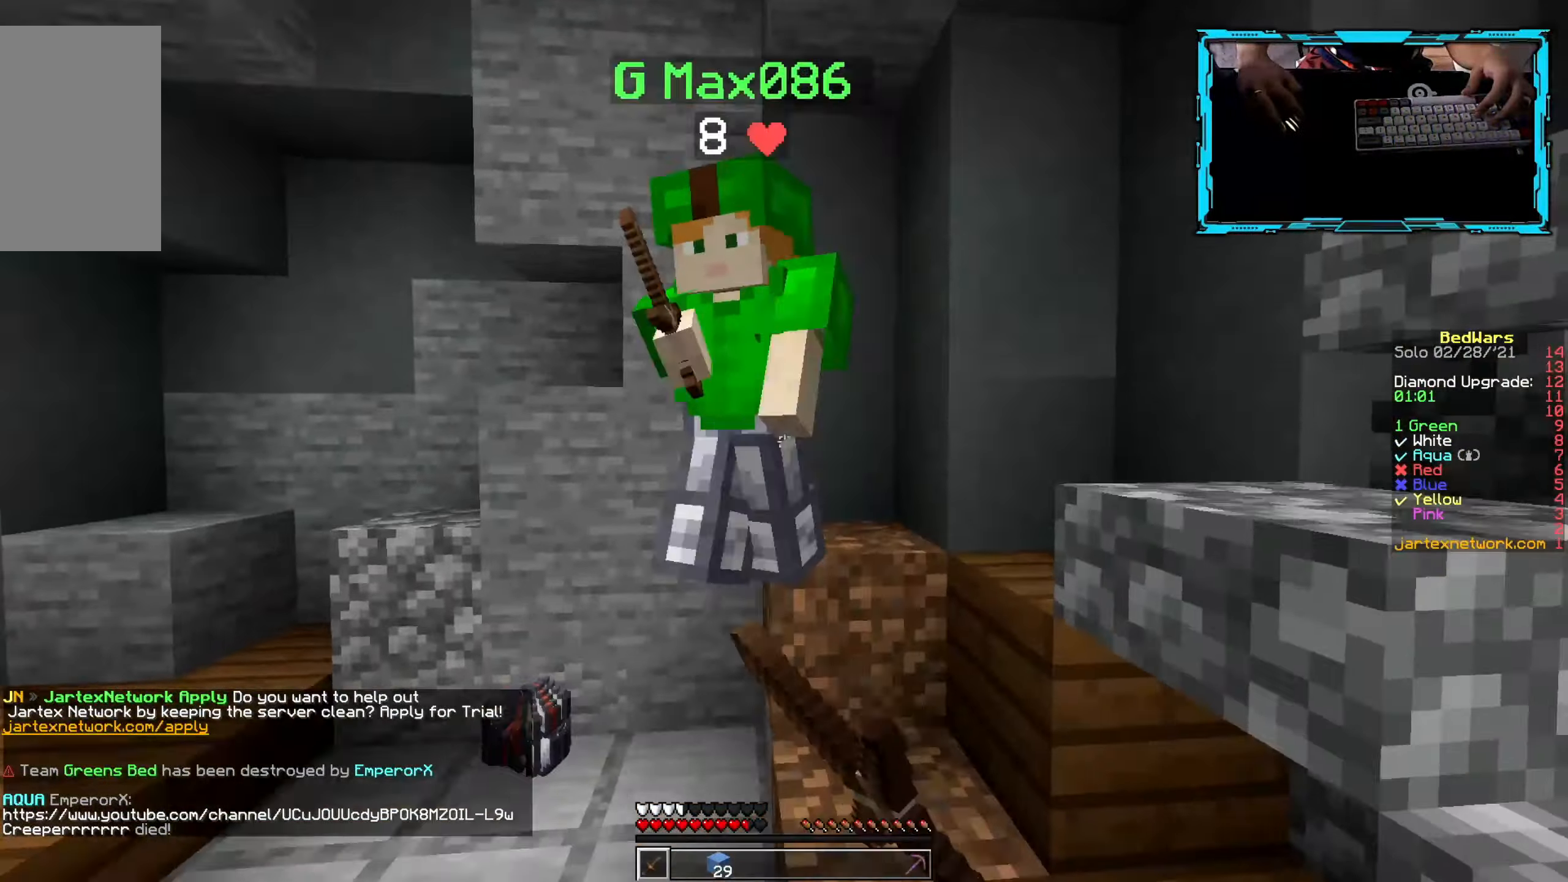
{"keys": ["d", "w"], "mouse": ["left"], "events": [[100, "mouse_right", "down"], [317, "mouse_right", "up"]]}
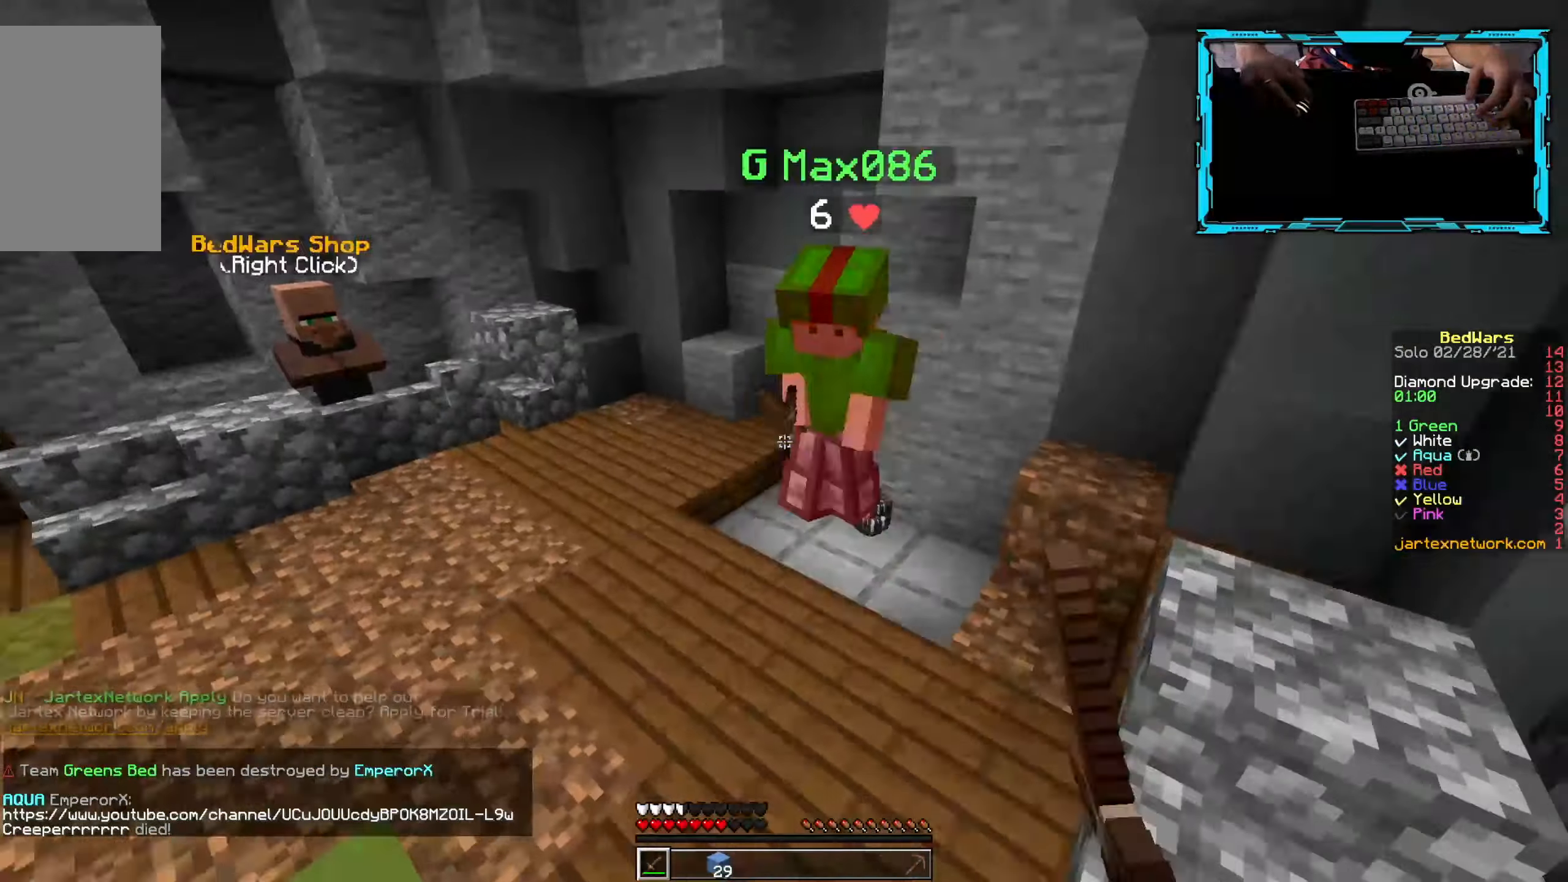
{"keys": ["w"], "mouse": ["left"], "events": [[67, "d", "up"], [300, "mouse_left", "up"], [500, "mouse_left", "down"]]}
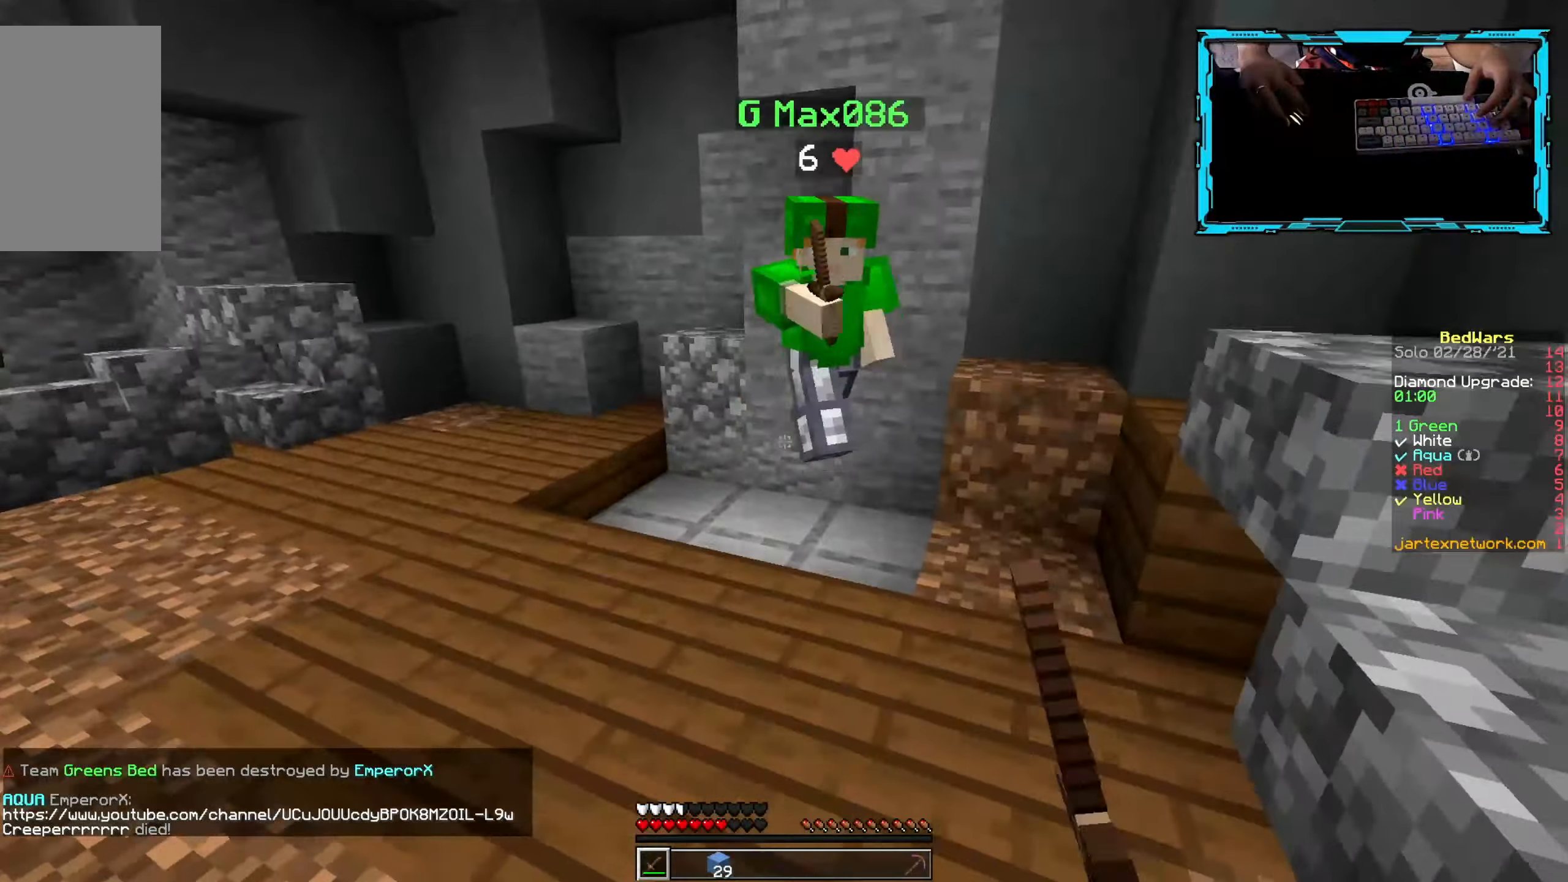
{"keys": ["w"], "mouse": ["left", "right"], "events": [[334, "mouse_right", "down"]]}
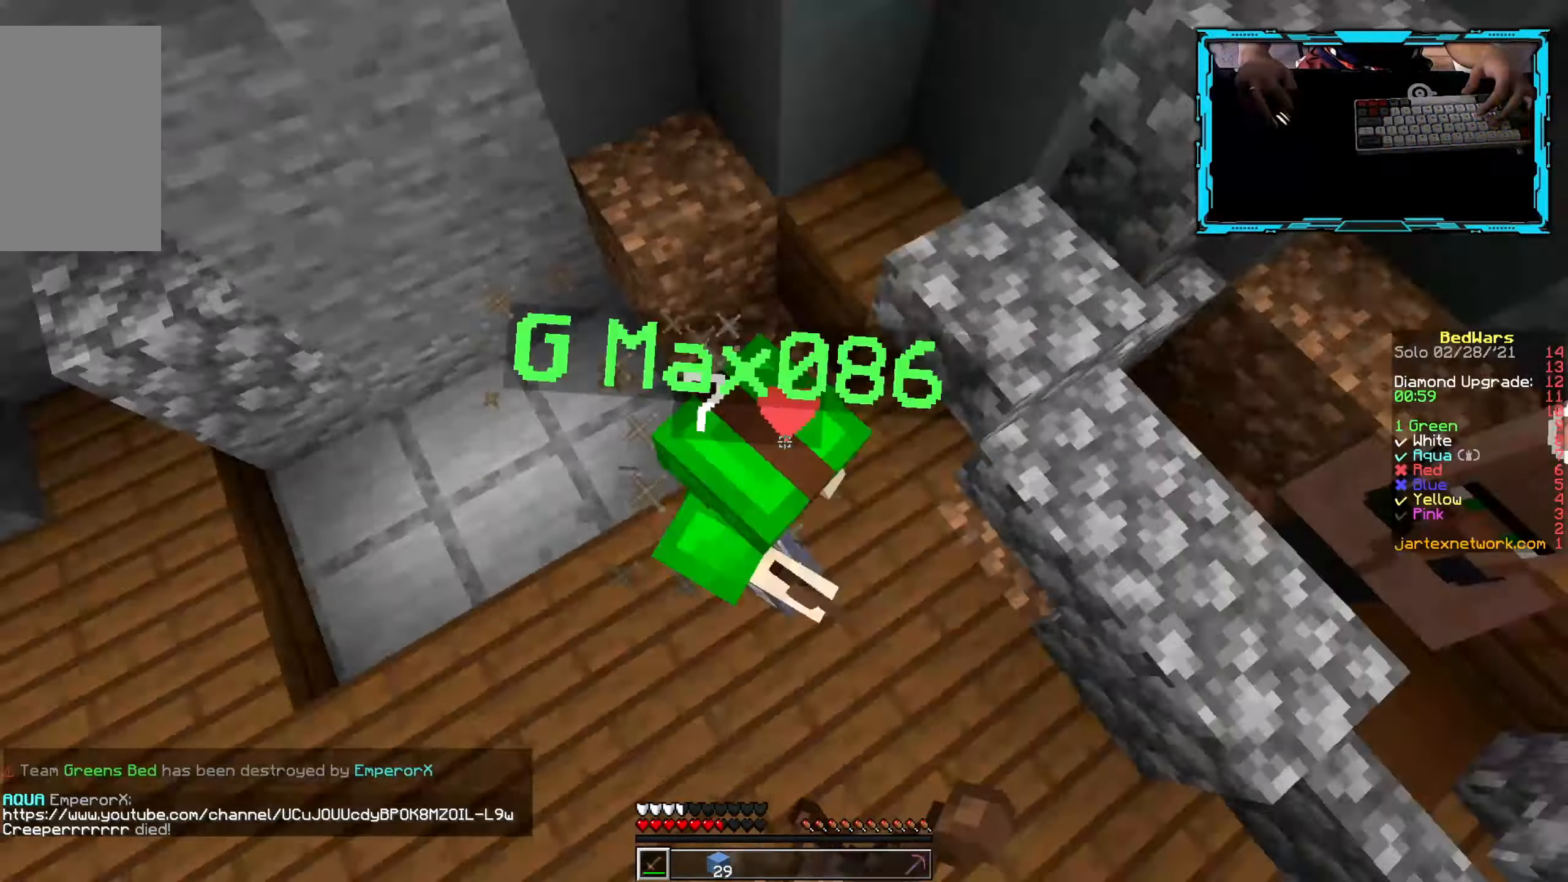
{"keys": ["w"], "mouse": ["left", "right"], "events": [[34, "mouse_right", "up"], [234, "mouse_right", "down"], [300, "mouse_right", "up"], [367, "mouse_right", "down"], [434, "mouse_left", "up"], [500, "mouse_left", "down"]]}
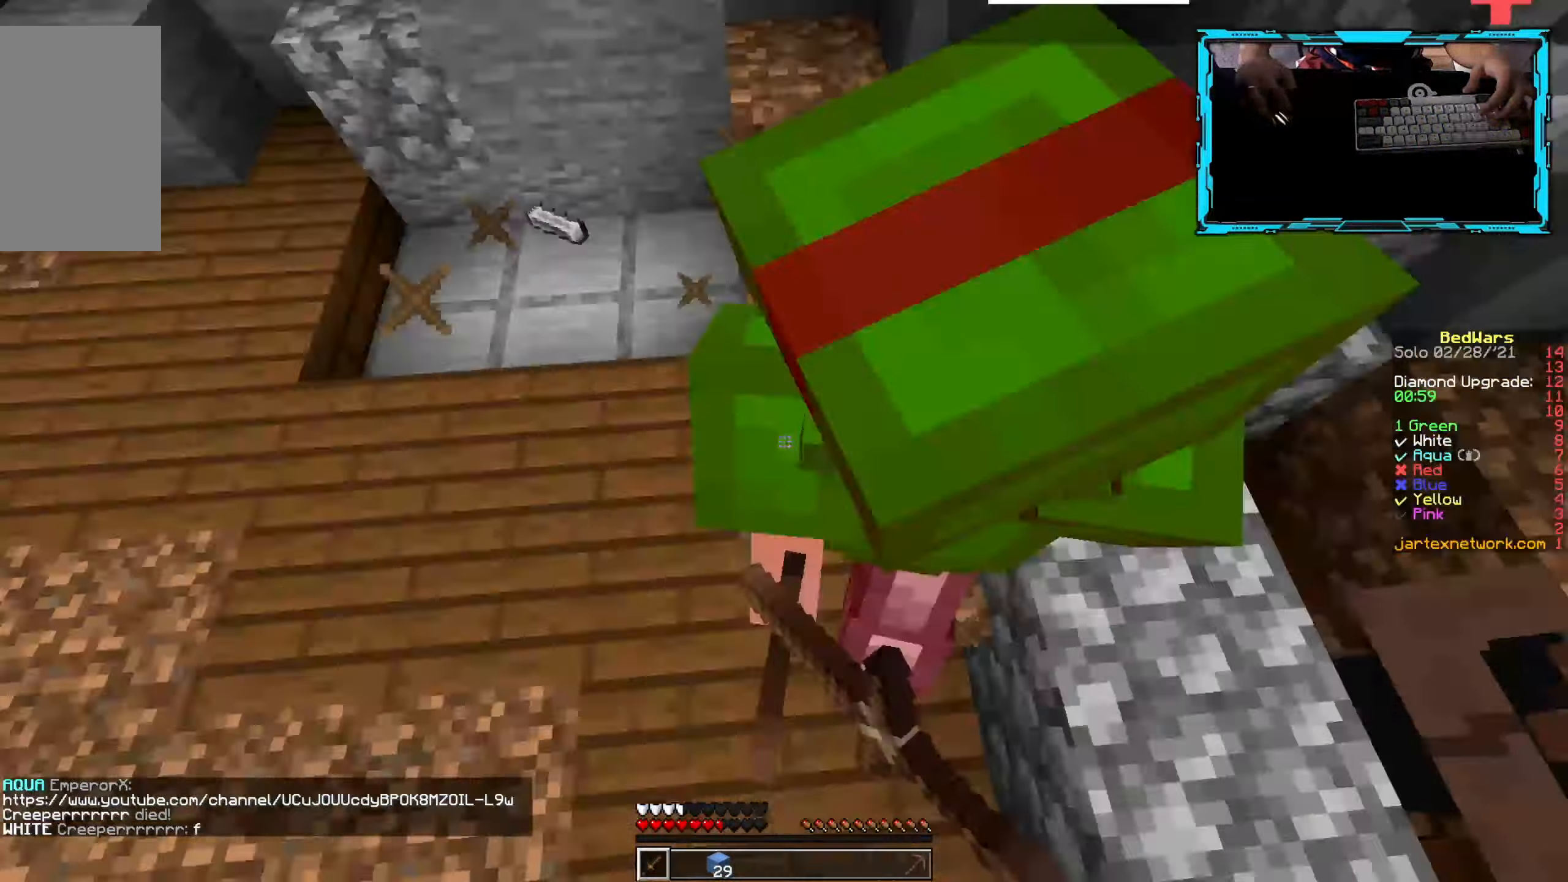
{"keys": ["w"], "mouse": ["left", "right"], "events": [[100, "mouse_right", "up"], [184, "mouse_right", "down"], [234, "mouse_left", "up"], [334, "mouse_left", "down"], [384, "mouse_right", "up"], [467, "mouse_right", "down"]]}
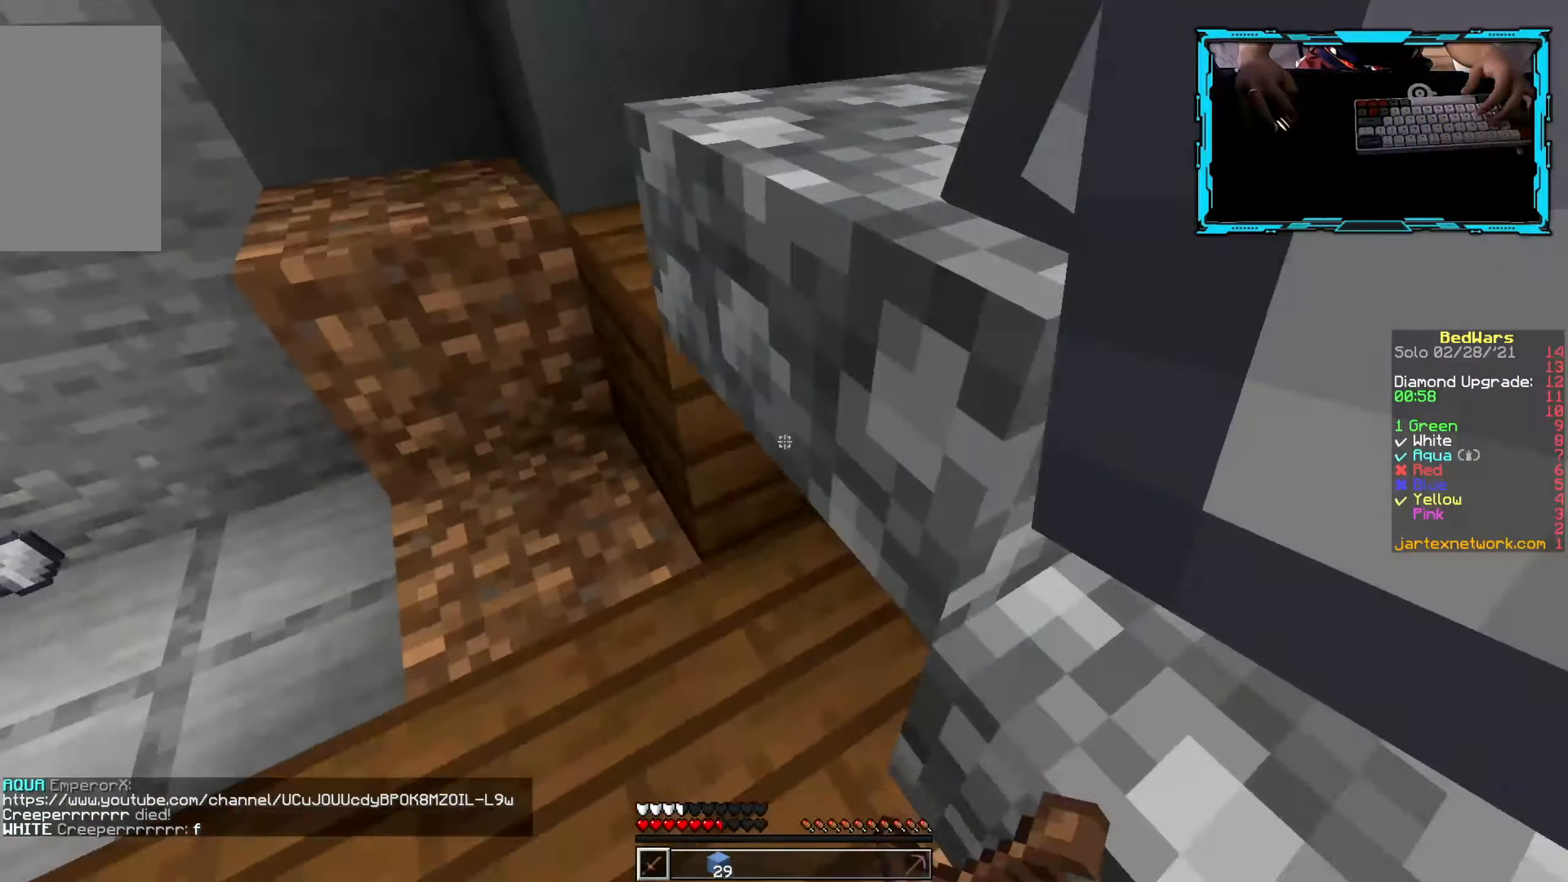
{"keys": [], "mouse": [], "events": [[17, "mouse_right", "up"], [100, "mouse_right", "down"], [200, "w", "up"], [317, "w", "down"], [400, "mouse_right", "up"], [400, "w", "up"], [467, "mouse_left", "up"]]}
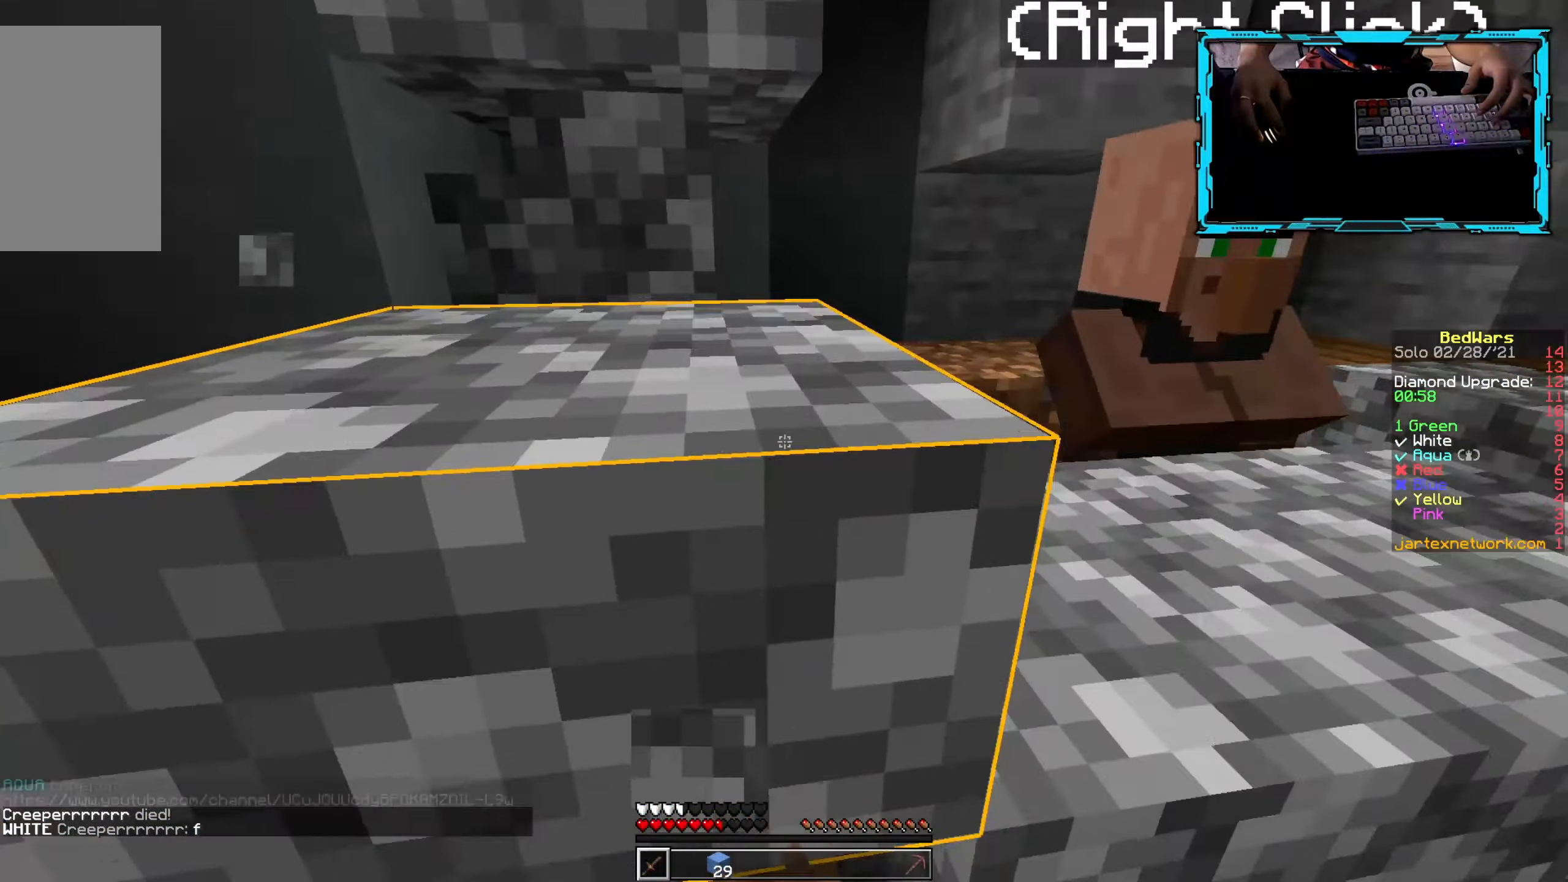
{"keys": ["w"], "mouse": ["left"], "events": [[50, "mouse_left", "down"], [400, "w", "down"]]}
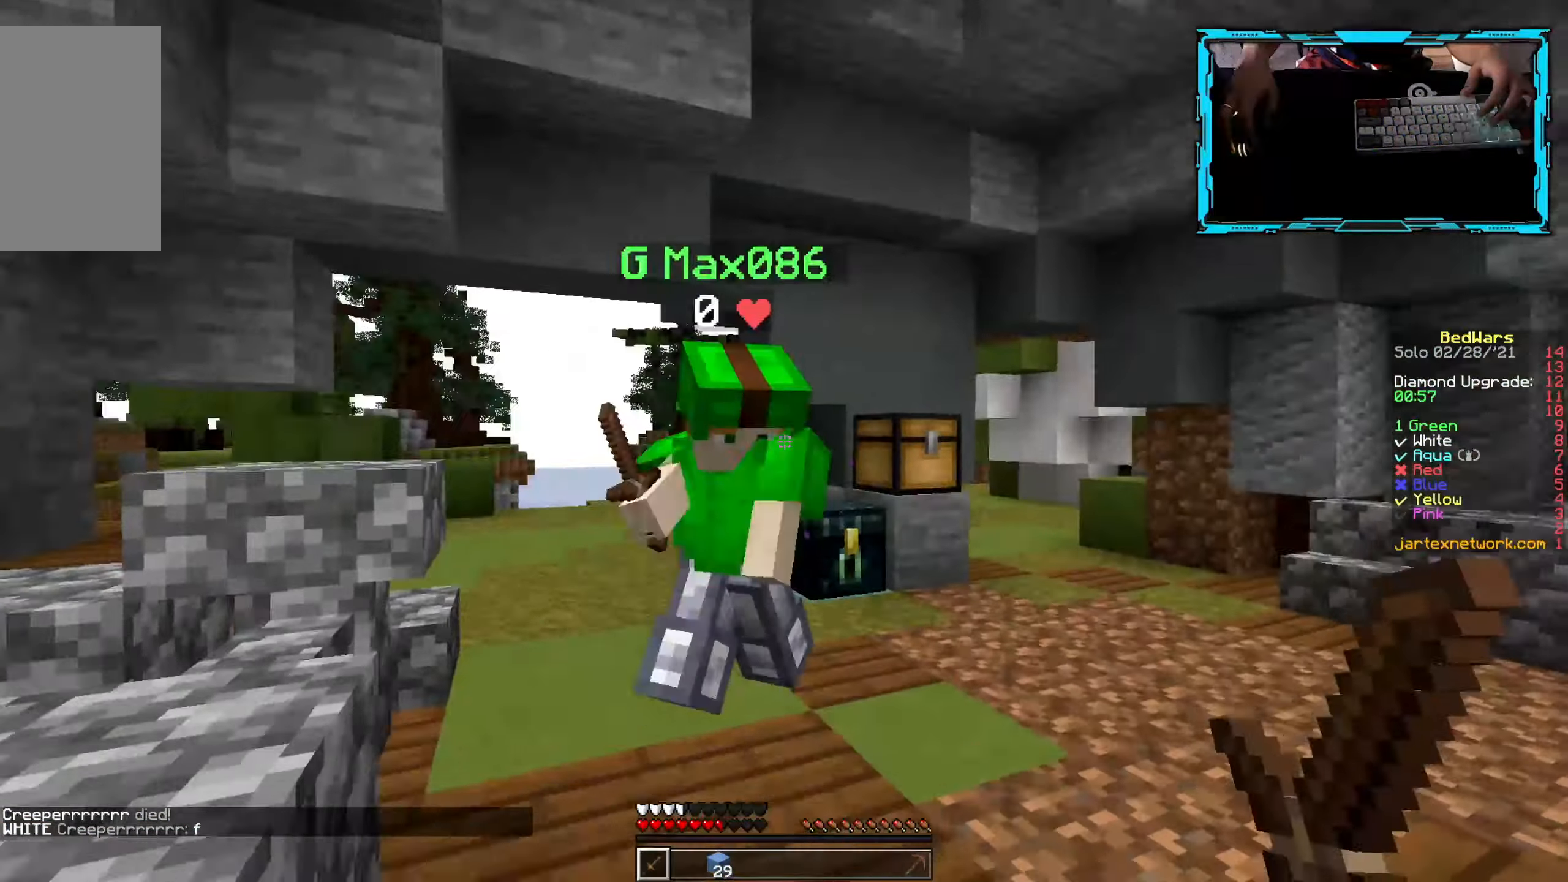
{"keys": ["d", "w"], "mouse": ["left"], "events": [[484, "d", "down"]]}
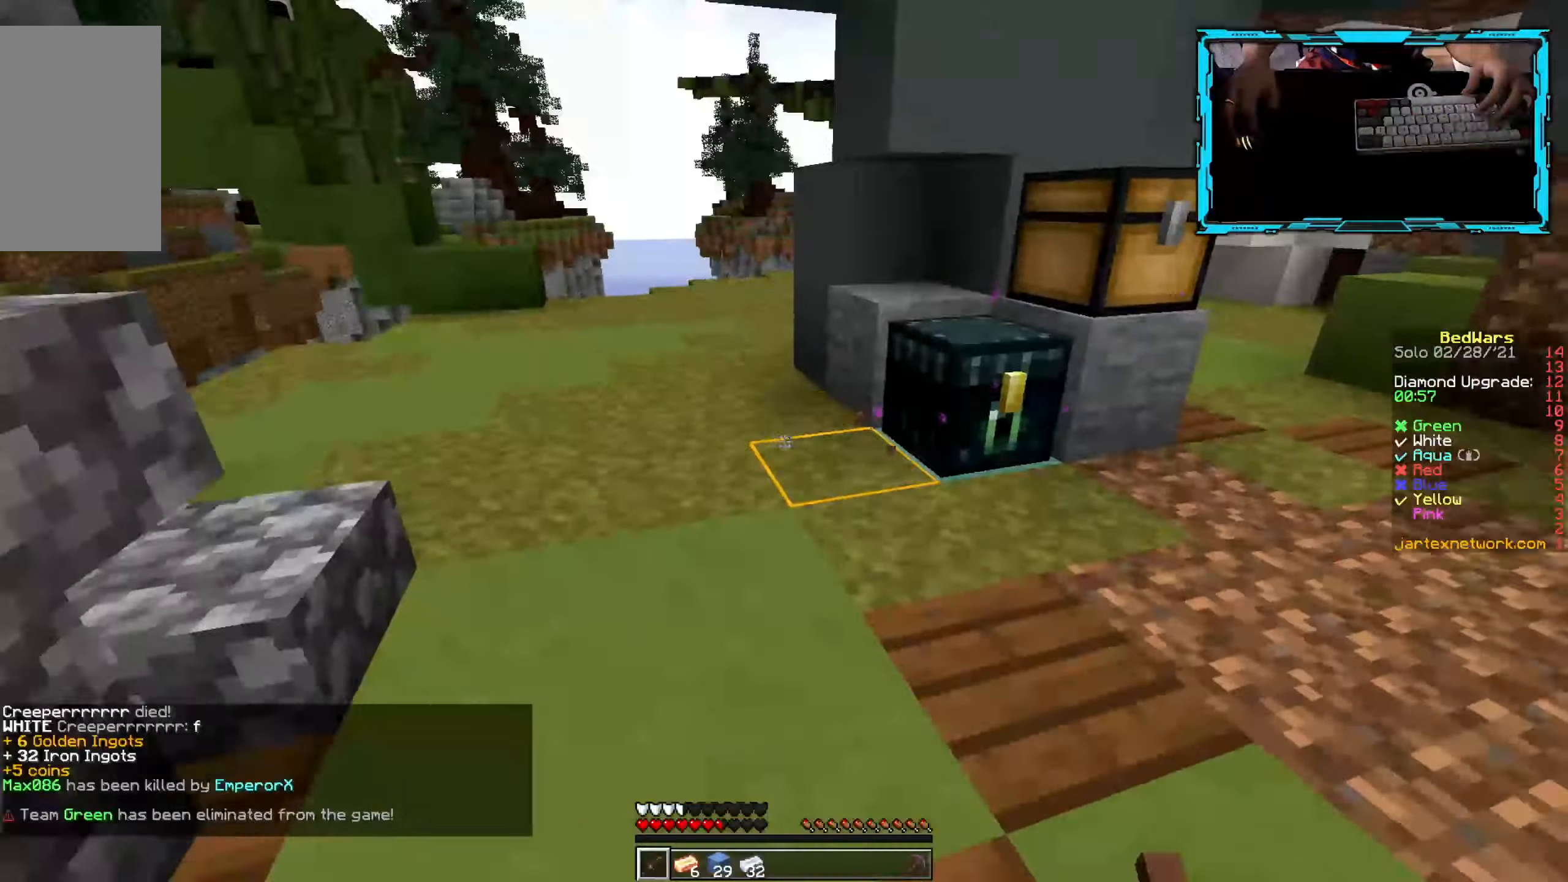
{"keys": ["w"], "mouse": [], "events": [[50, "mouse_left", "up"], [316, "d", "up"]]}
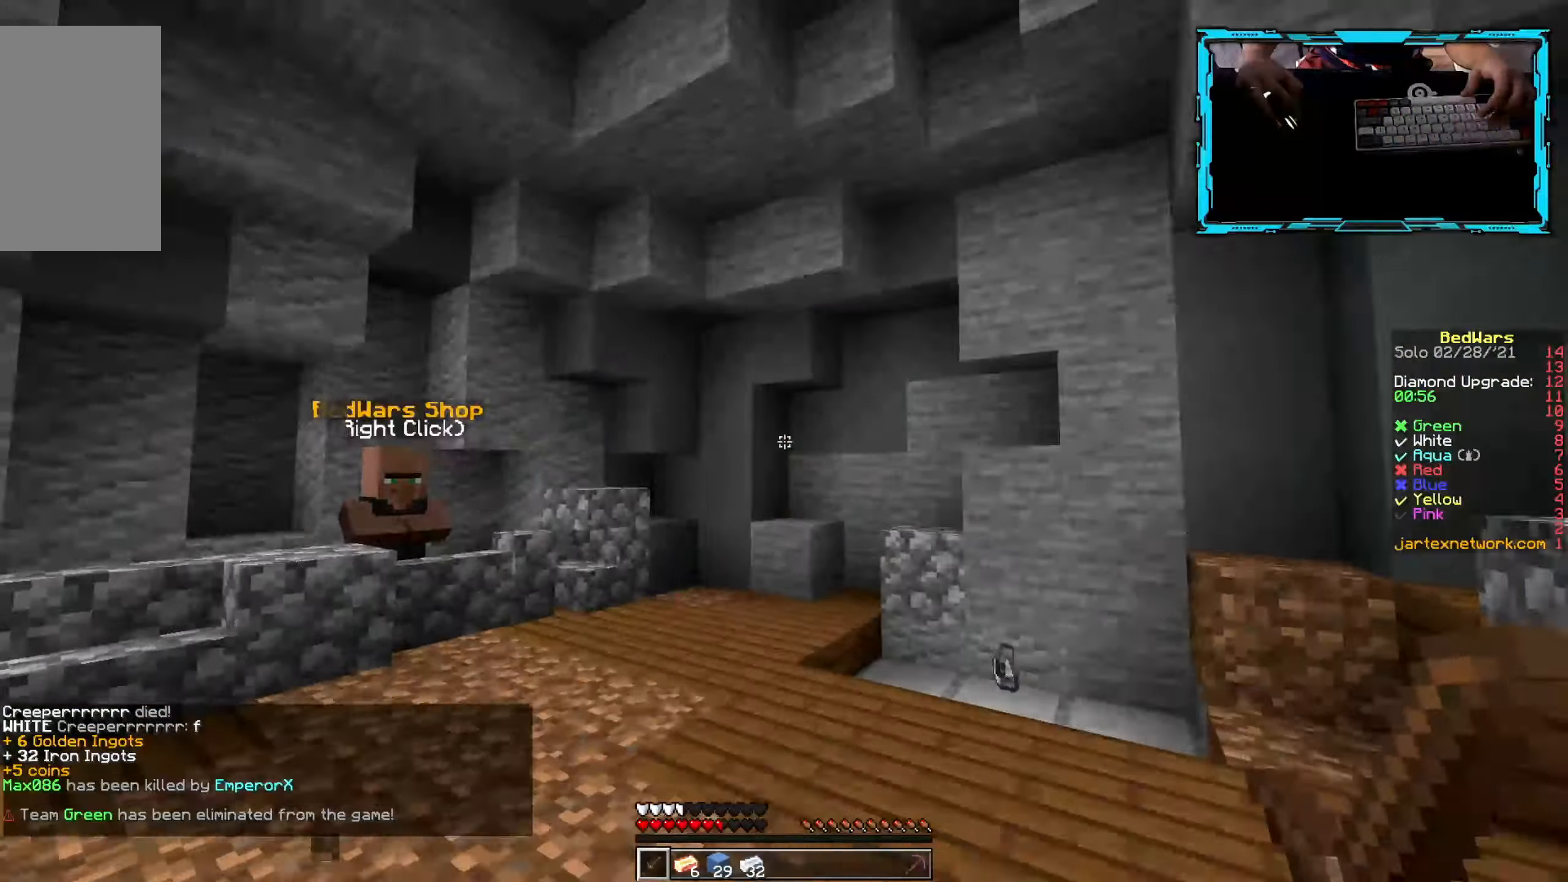
{"keys": ["w"], "mouse": [], "events": []}
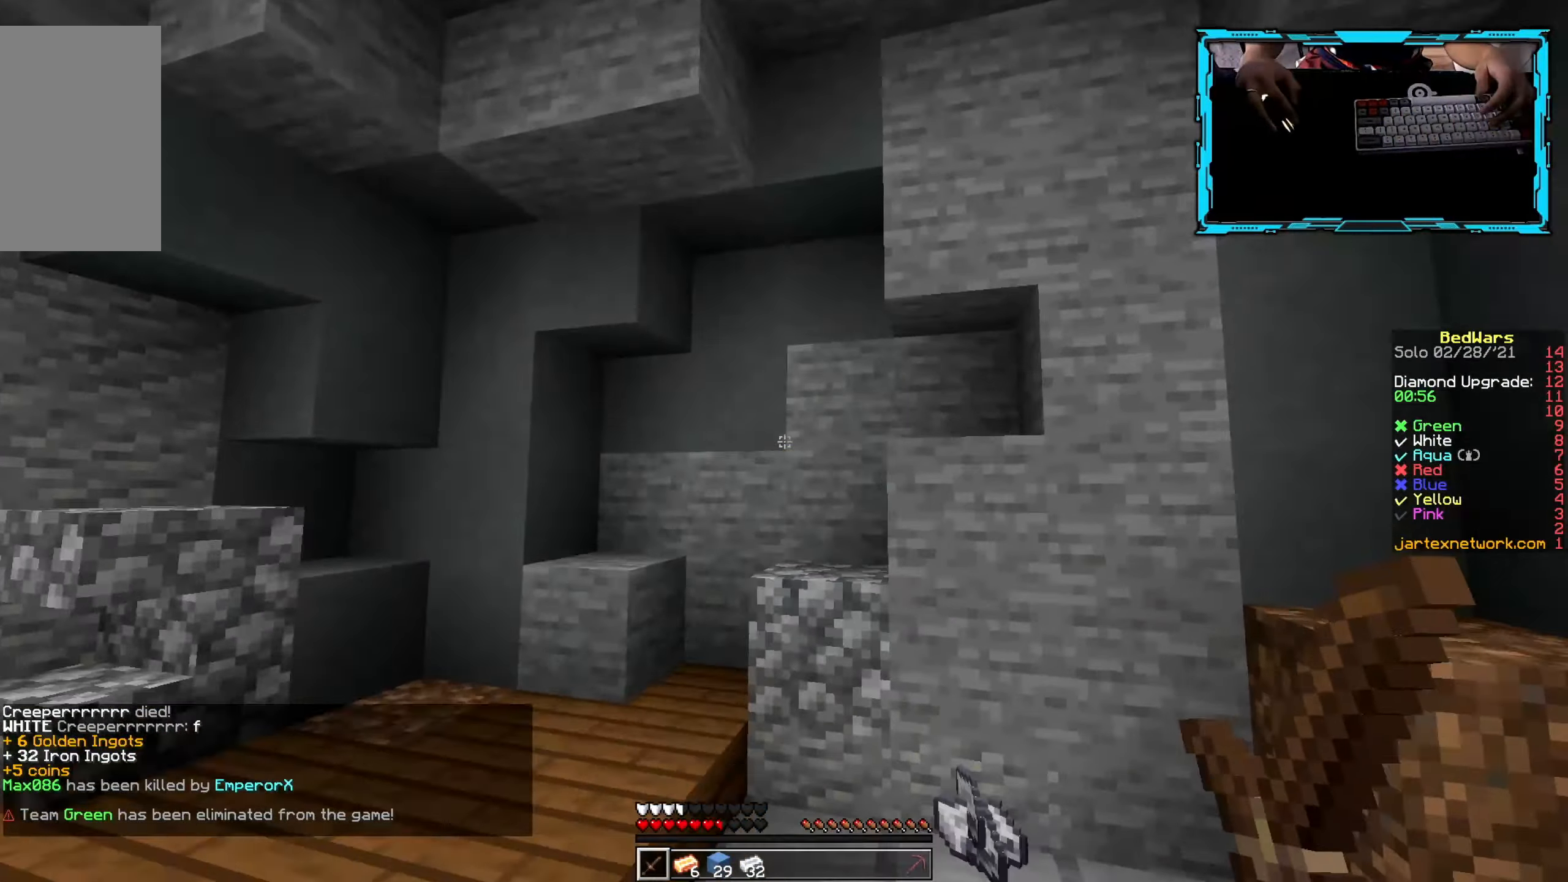
{"keys": [], "mouse": [], "events": [[383, "w", "up"]]}
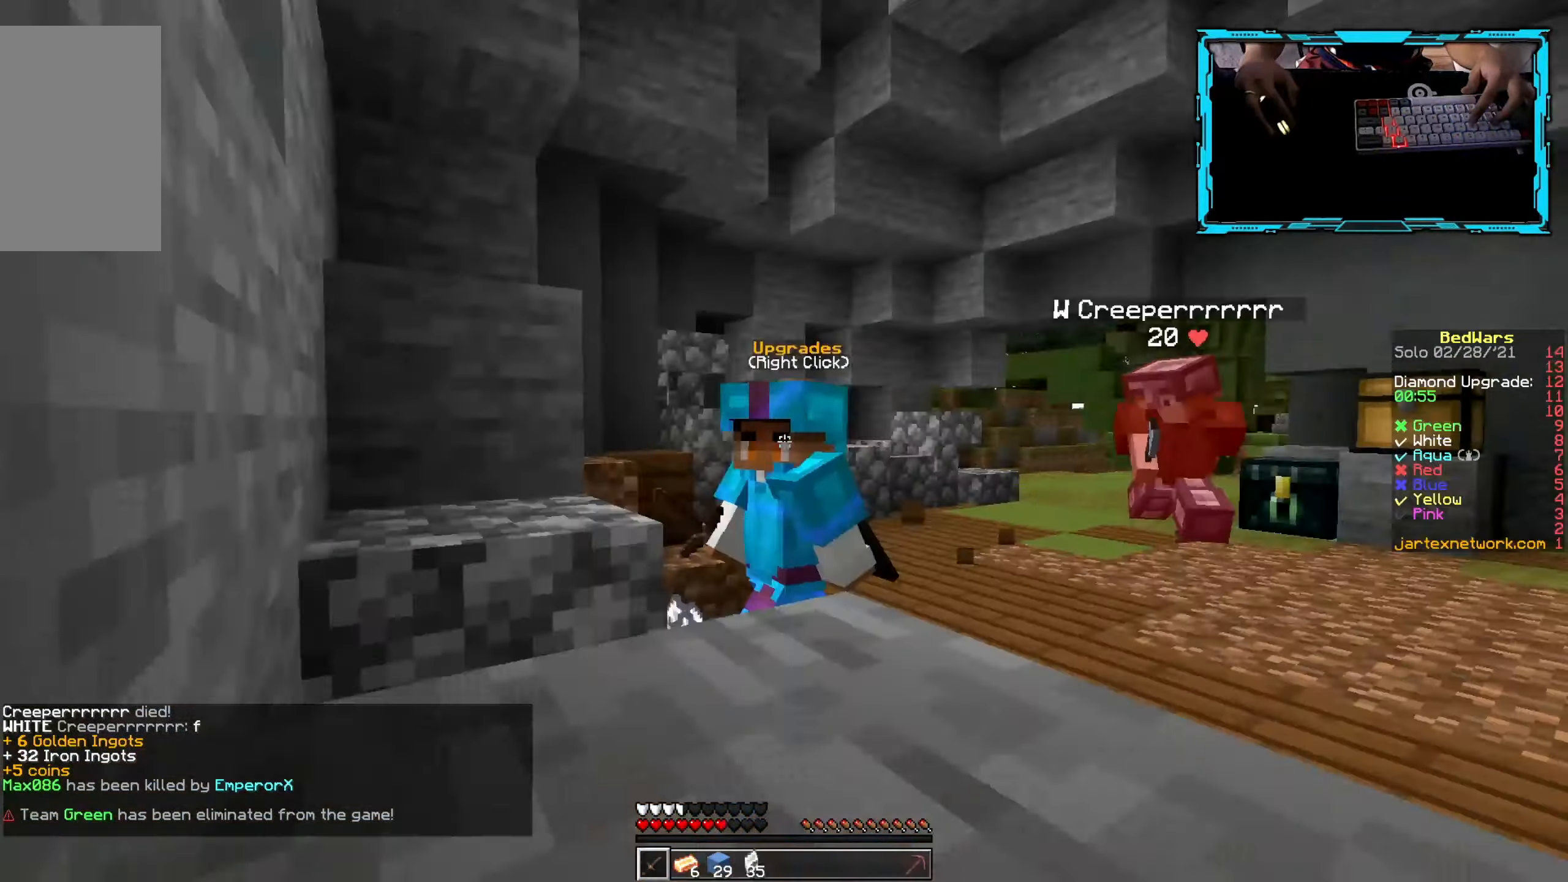
{"keys": [], "mouse": [], "events": []}
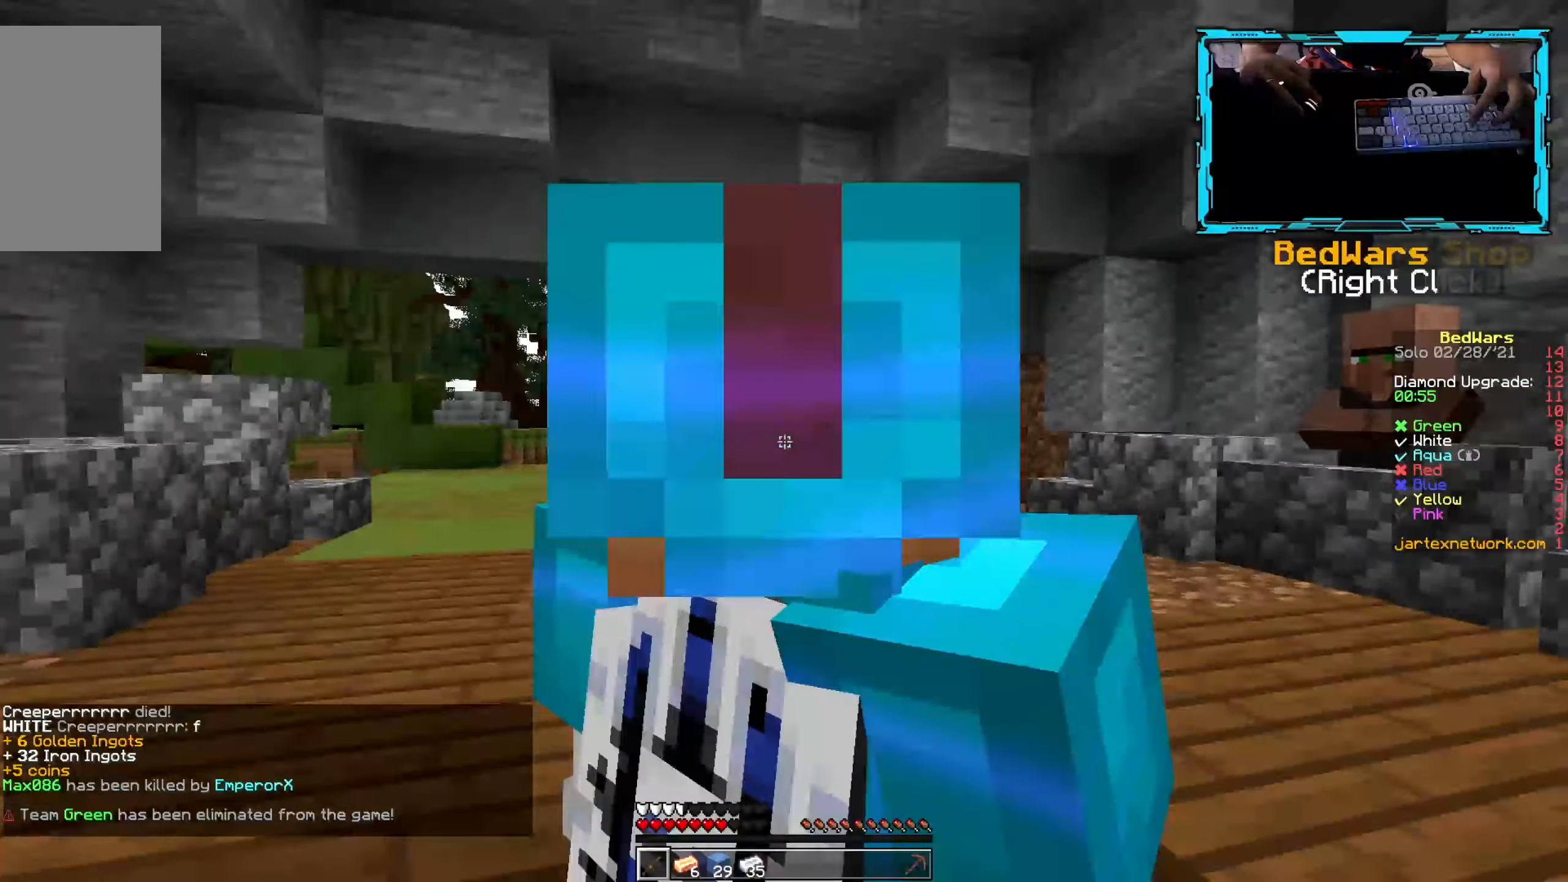
{"keys": ["w"], "mouse": [], "events": [[433, "w", "down"]]}
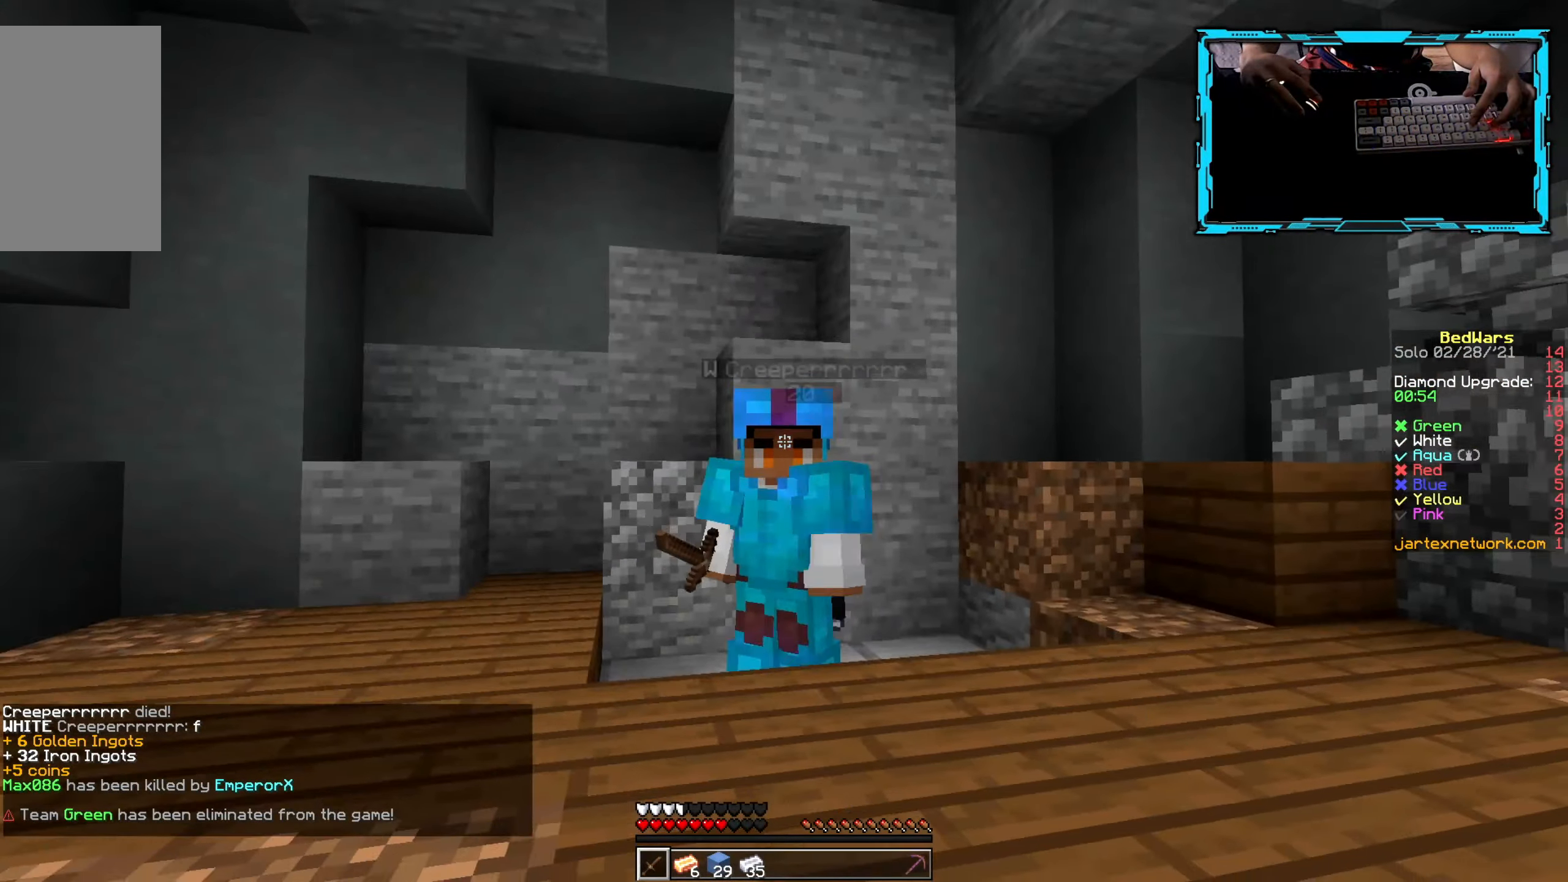
{"keys": [], "mouse": [], "events": [[233, "w", "up"]]}
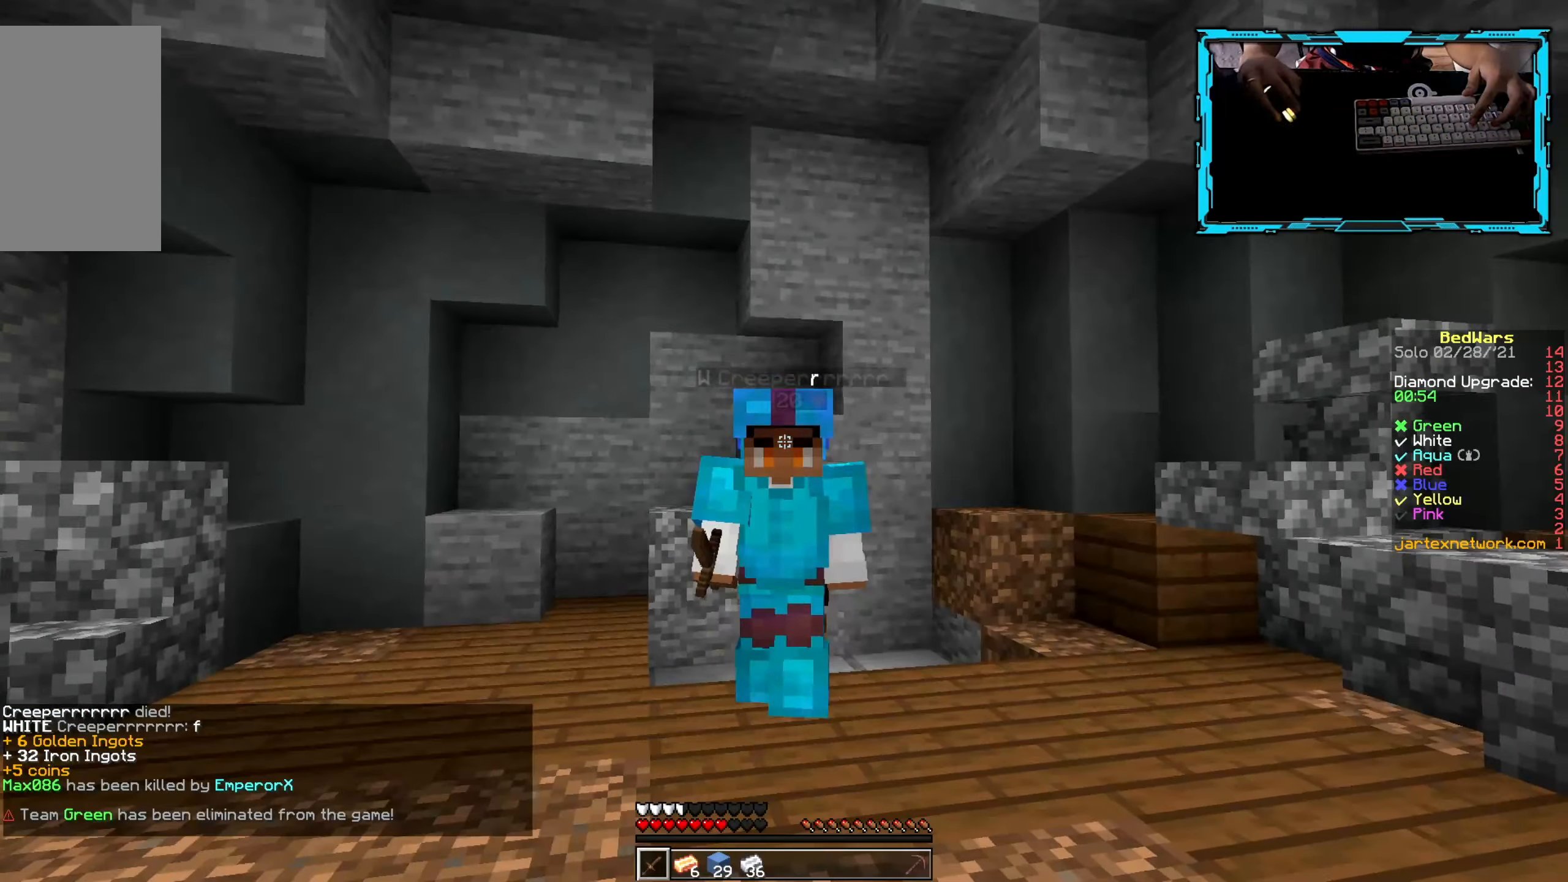
{"keys": ["w"], "mouse": [], "events": [[183, "w", "down"]]}
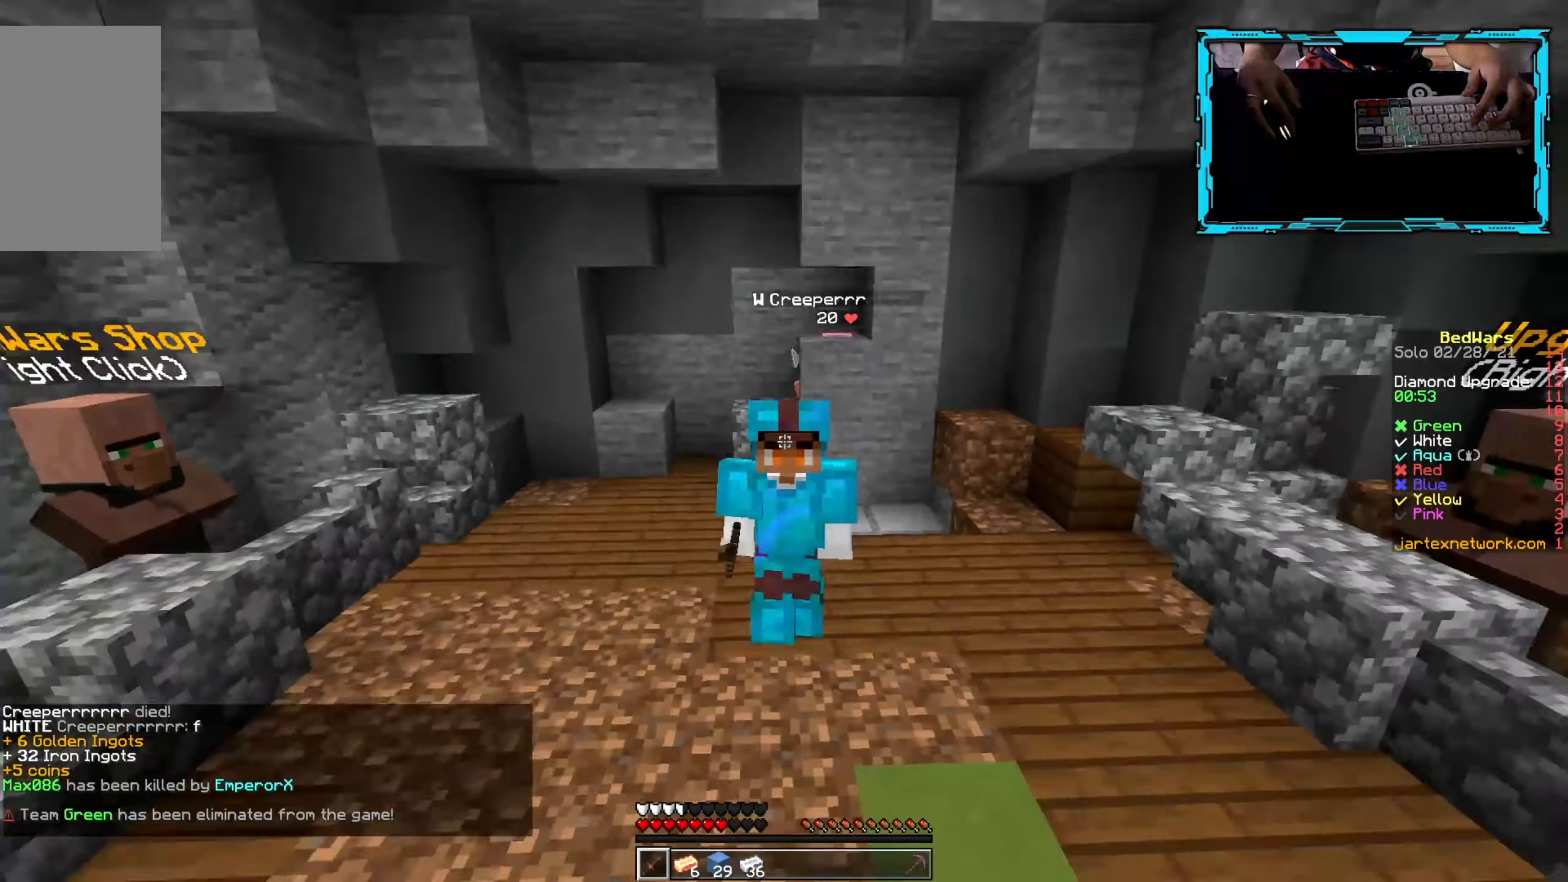
{"keys": [], "mouse": [], "events": [[250, "w", "up"]]}
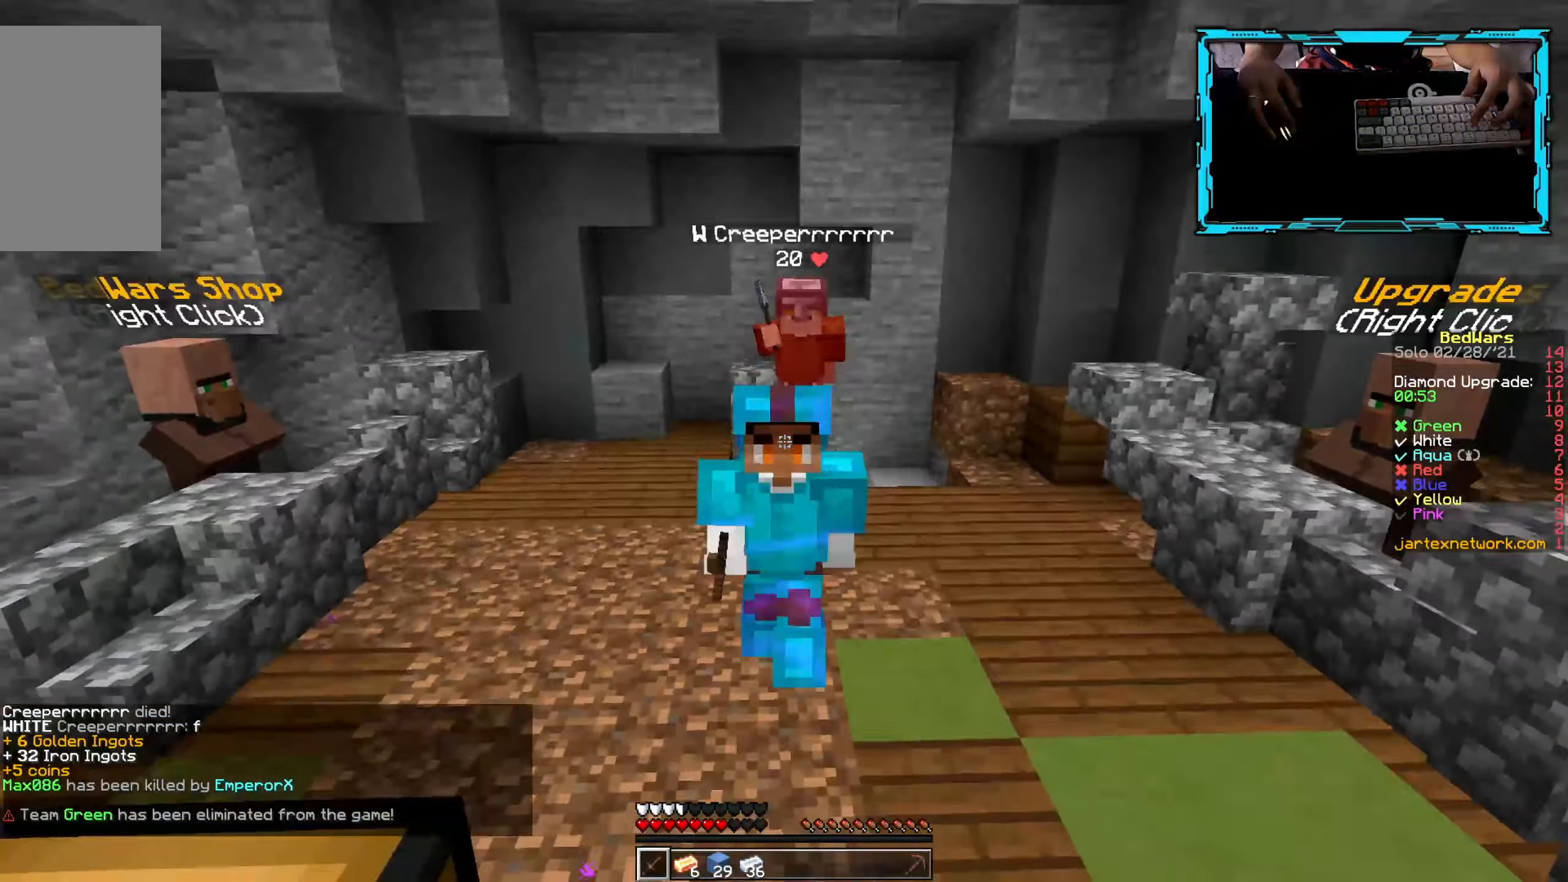
{"keys": [], "mouse": [], "events": []}
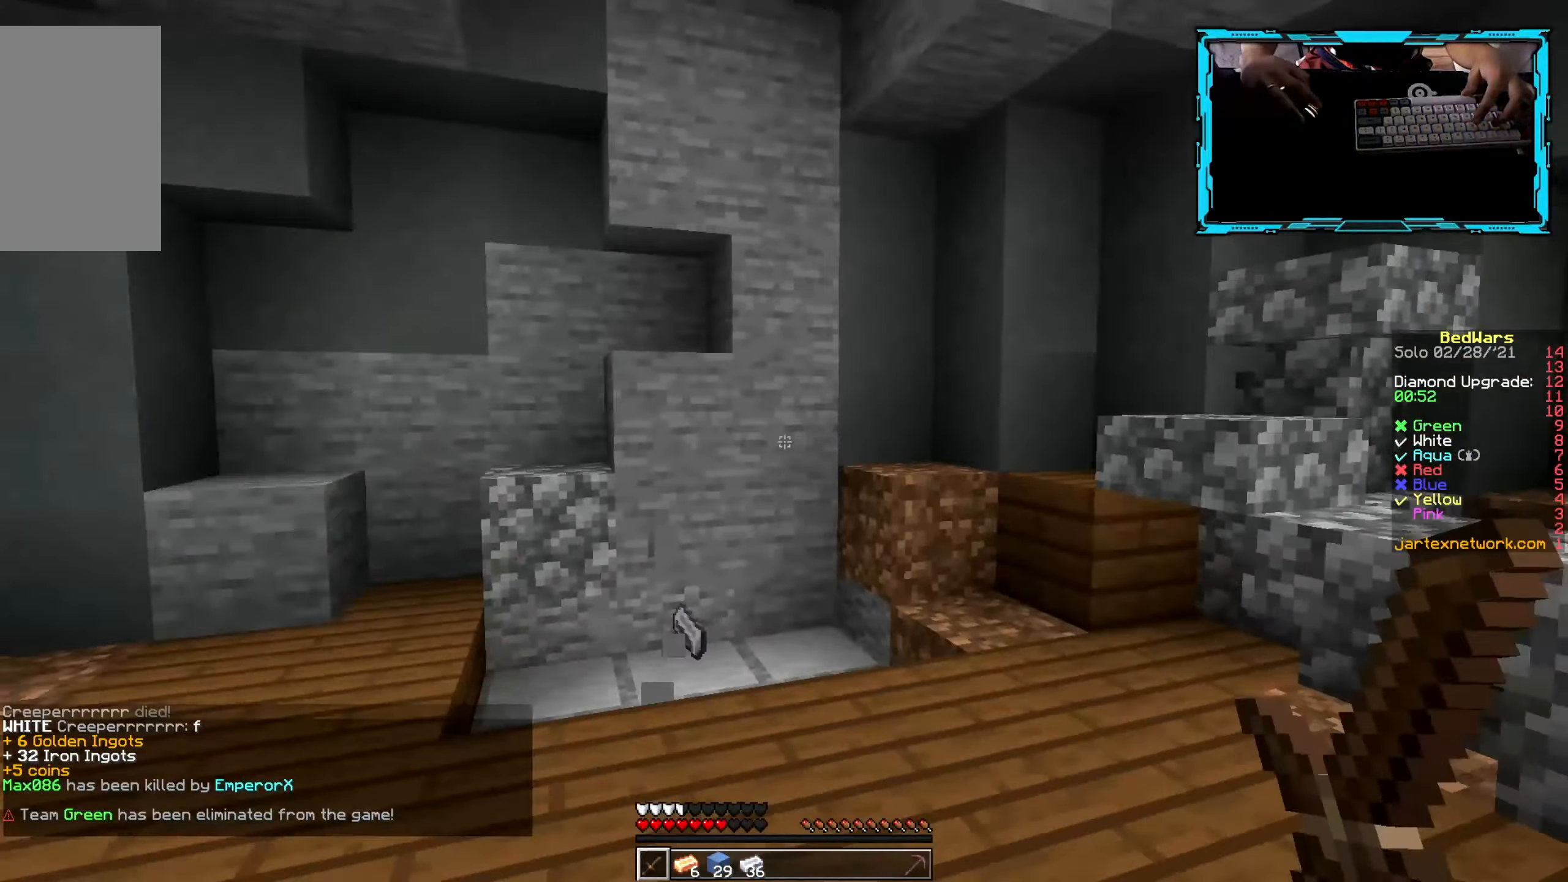
{"keys": [], "mouse": [], "events": []}
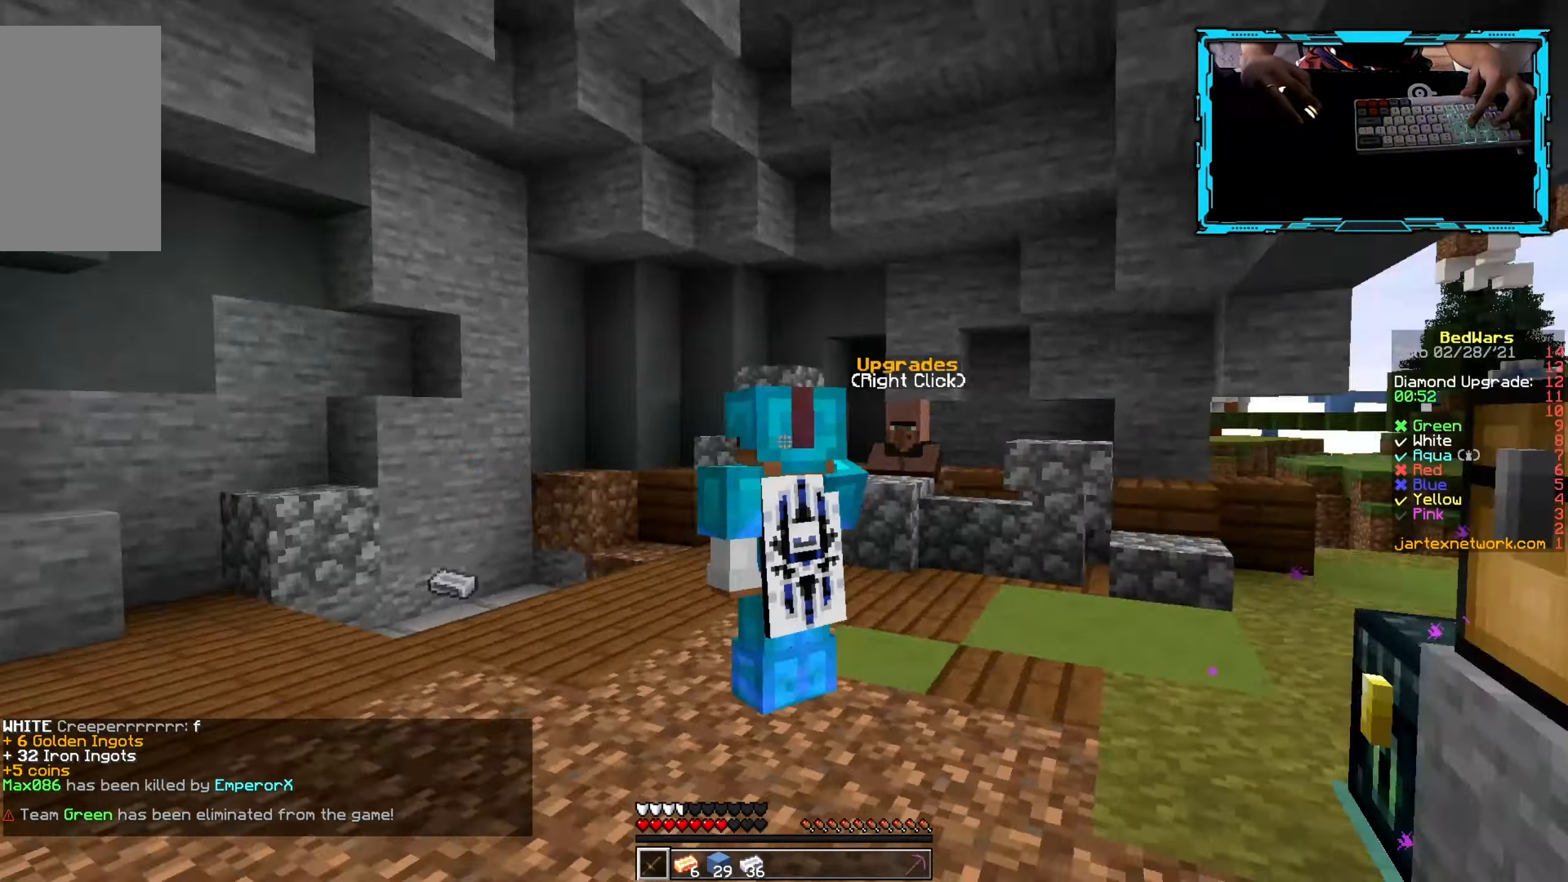
{"keys": [], "mouse": [], "events": []}
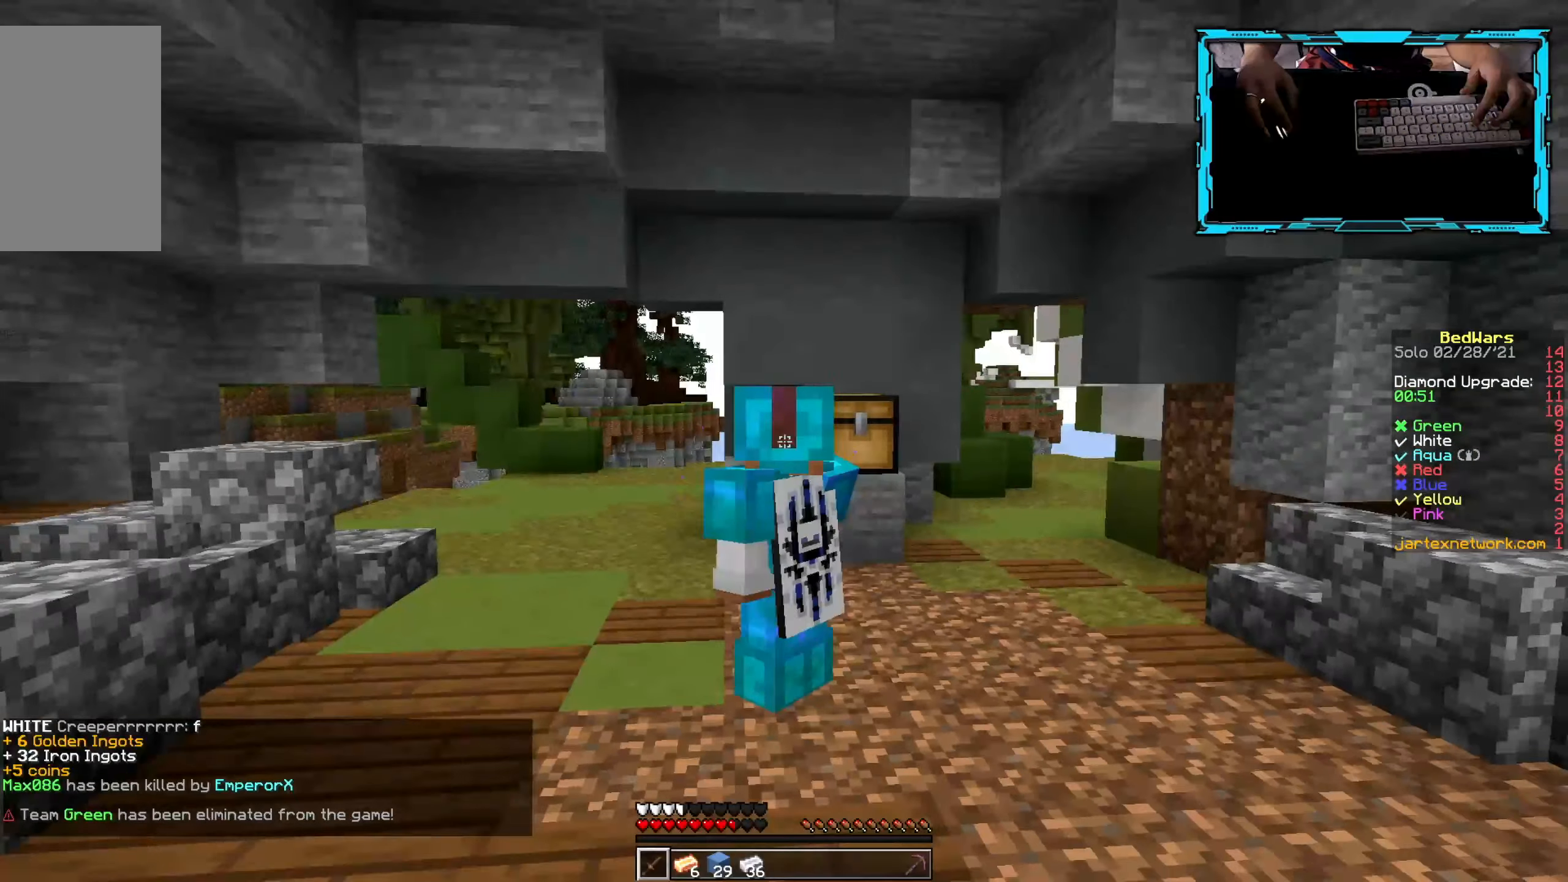
{"keys": [], "mouse": [], "events": []}
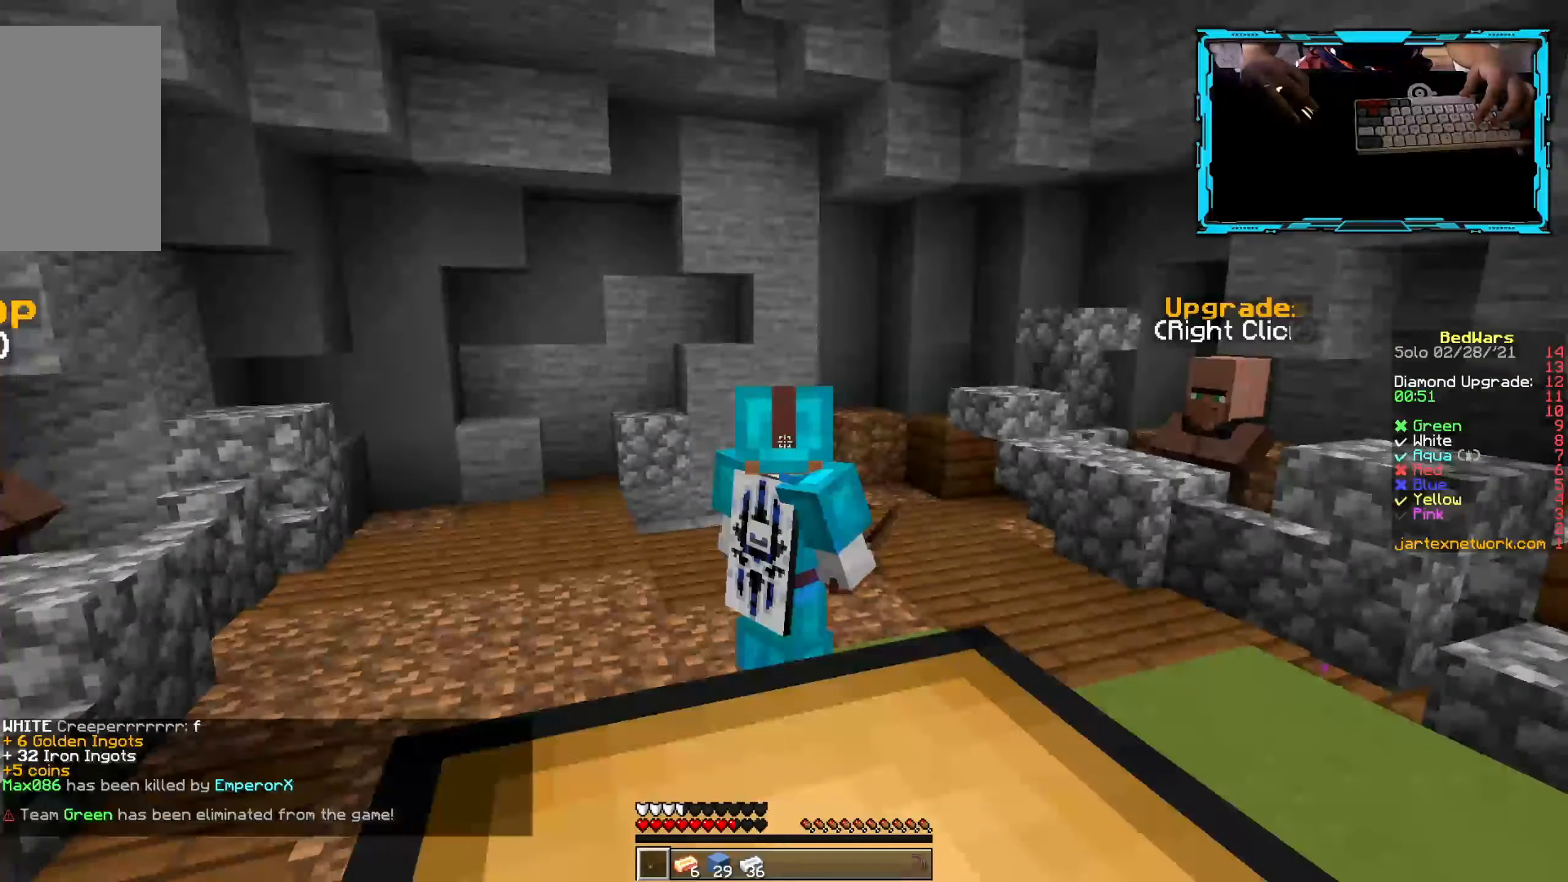
{"keys": [], "mouse": [], "events": []}
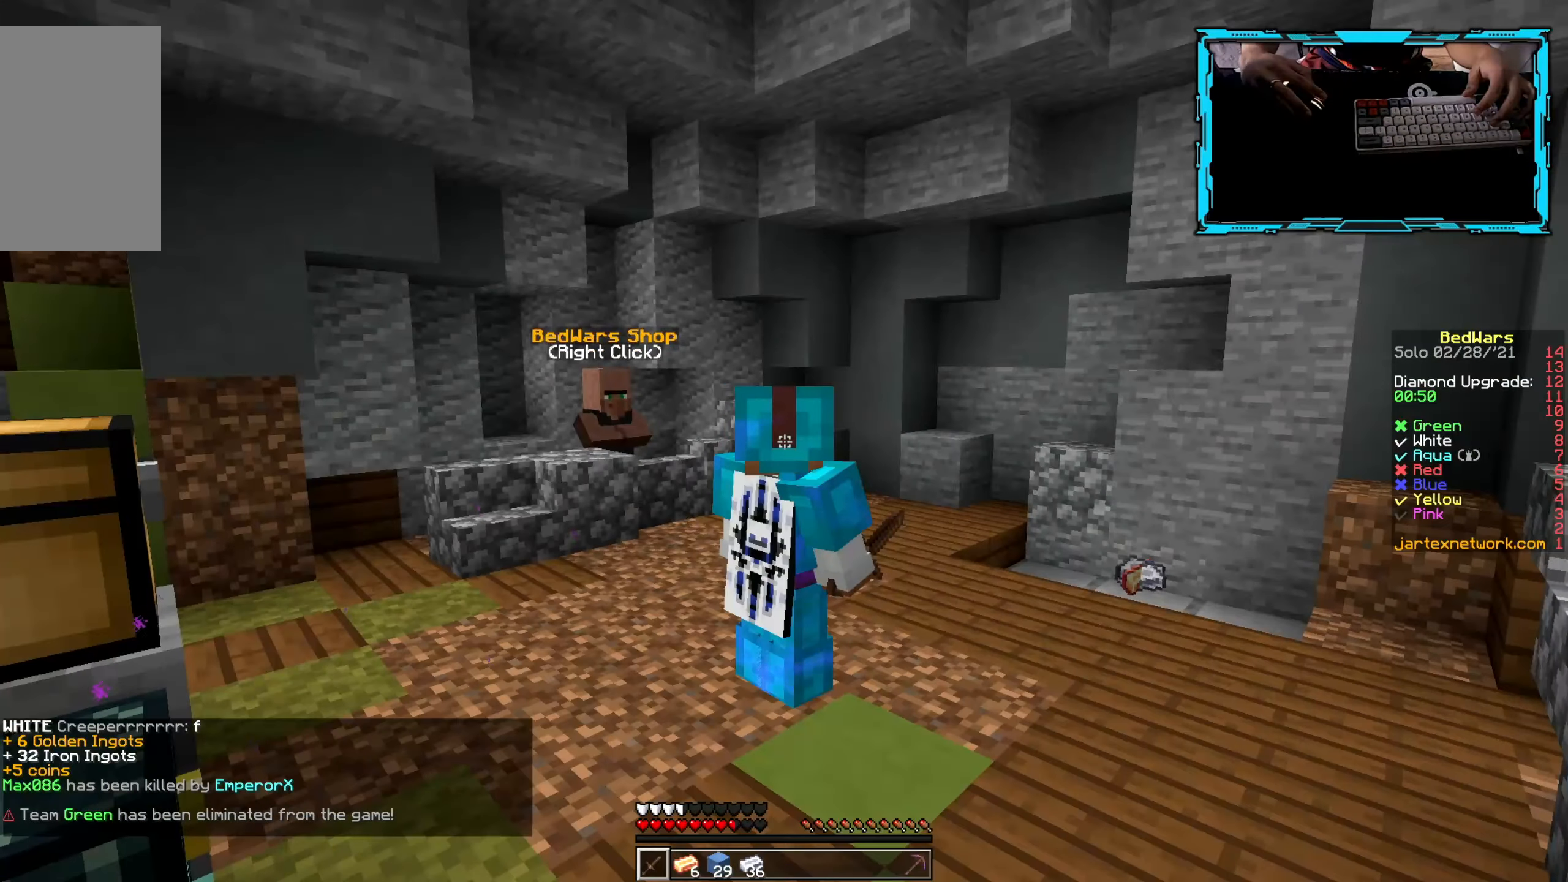
{"keys": [], "mouse": [], "events": [[33, "d", "down"], [333, "d", "up"]]}
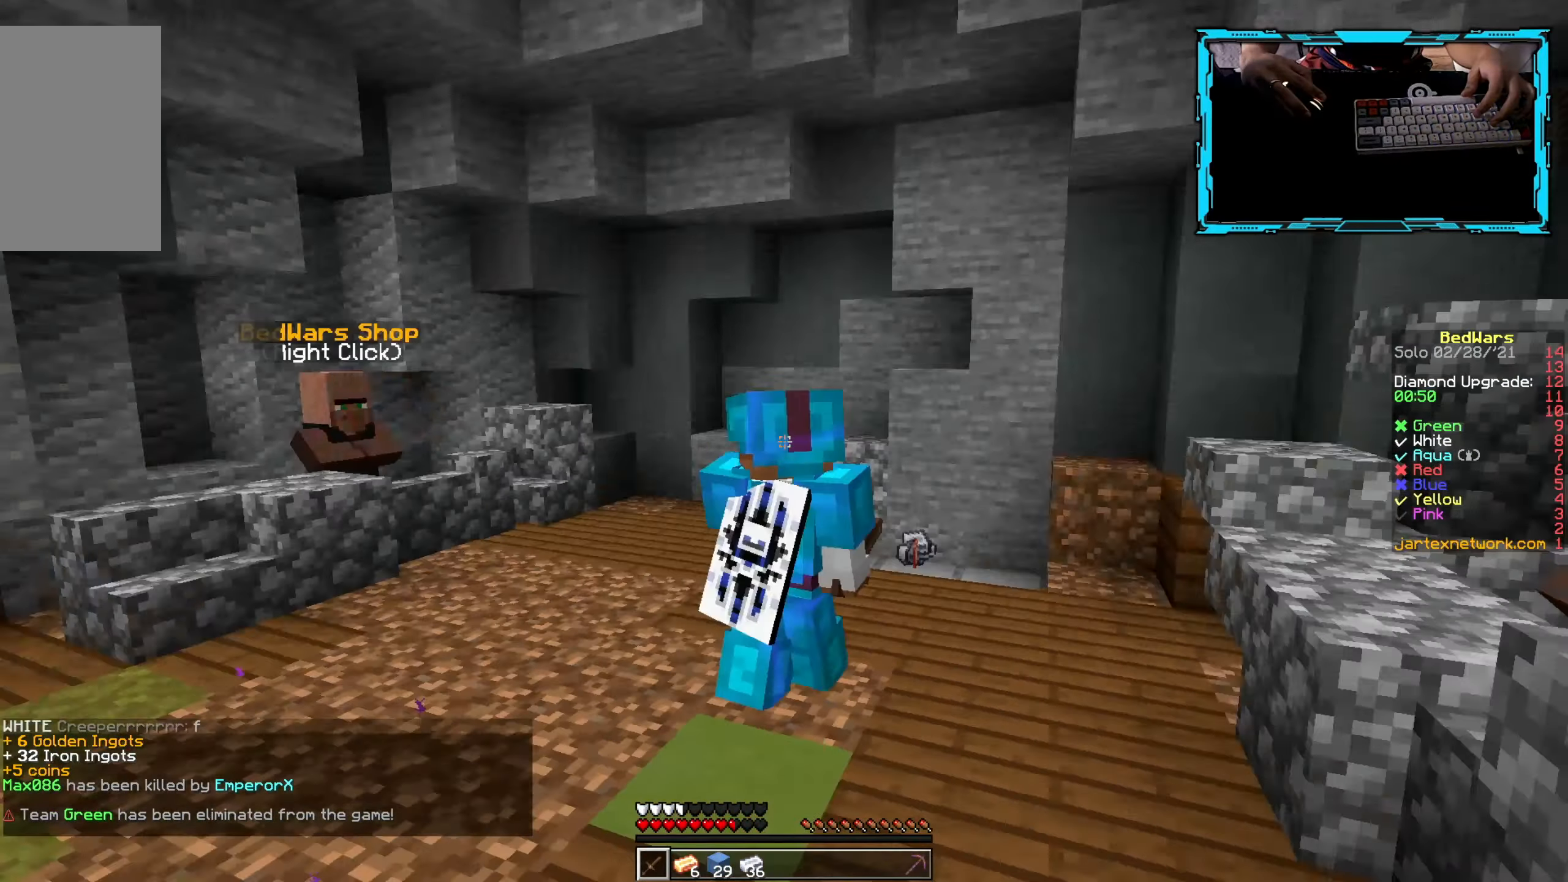
{"keys": [], "mouse": [], "events": []}